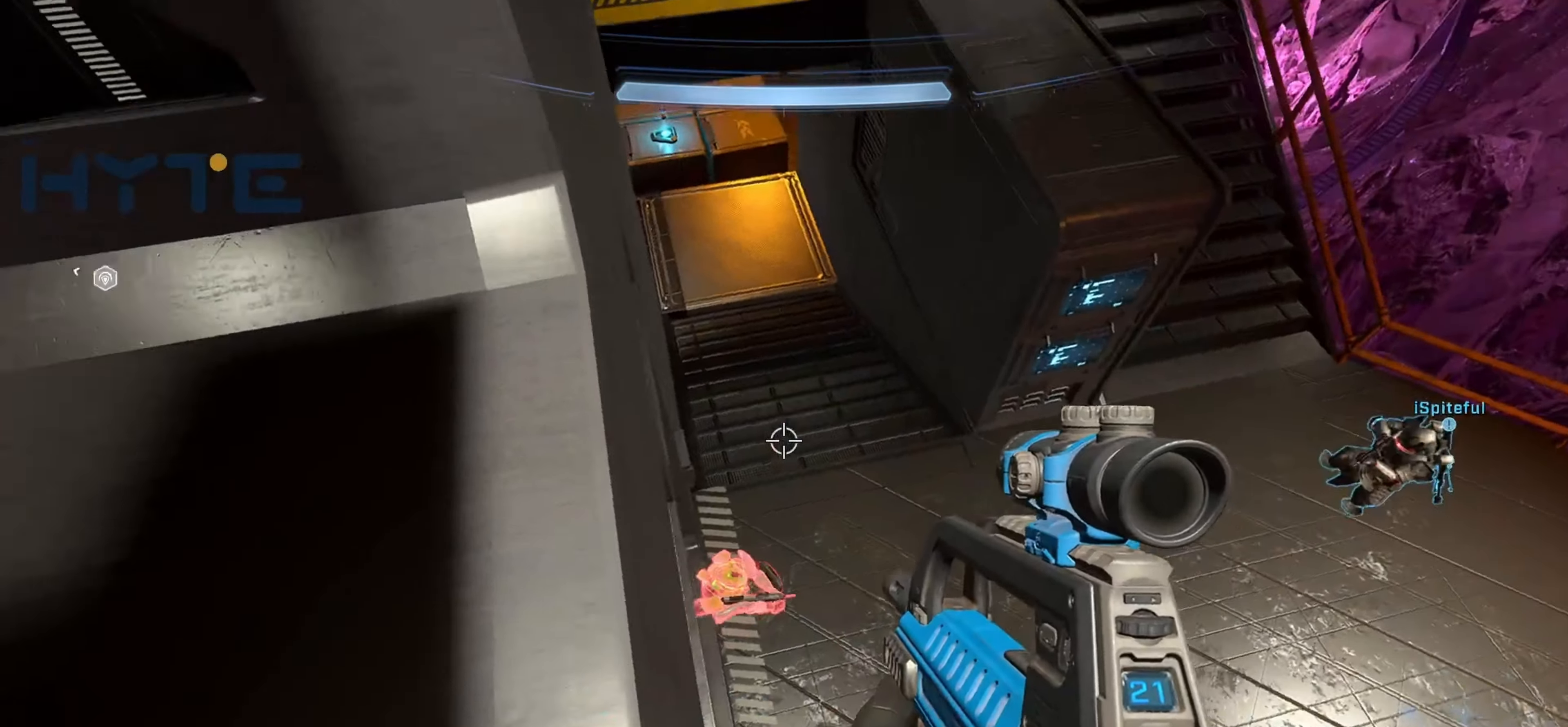
Gameplay with a controller (Xbox layout); each line is a JSON object with the inputs held at the frame after it. "events" lists button and stick changes between this image and that frame as [ms after this image, input, new state], when the widget could be followed in between.
{"buttons": [], "left_stick": "up-right", "right_stick": "up-right", "events": [[100, "right_stick", "left"], [233, "left_stick", "up-right"], [283, "right_stick", "up-right"]]}
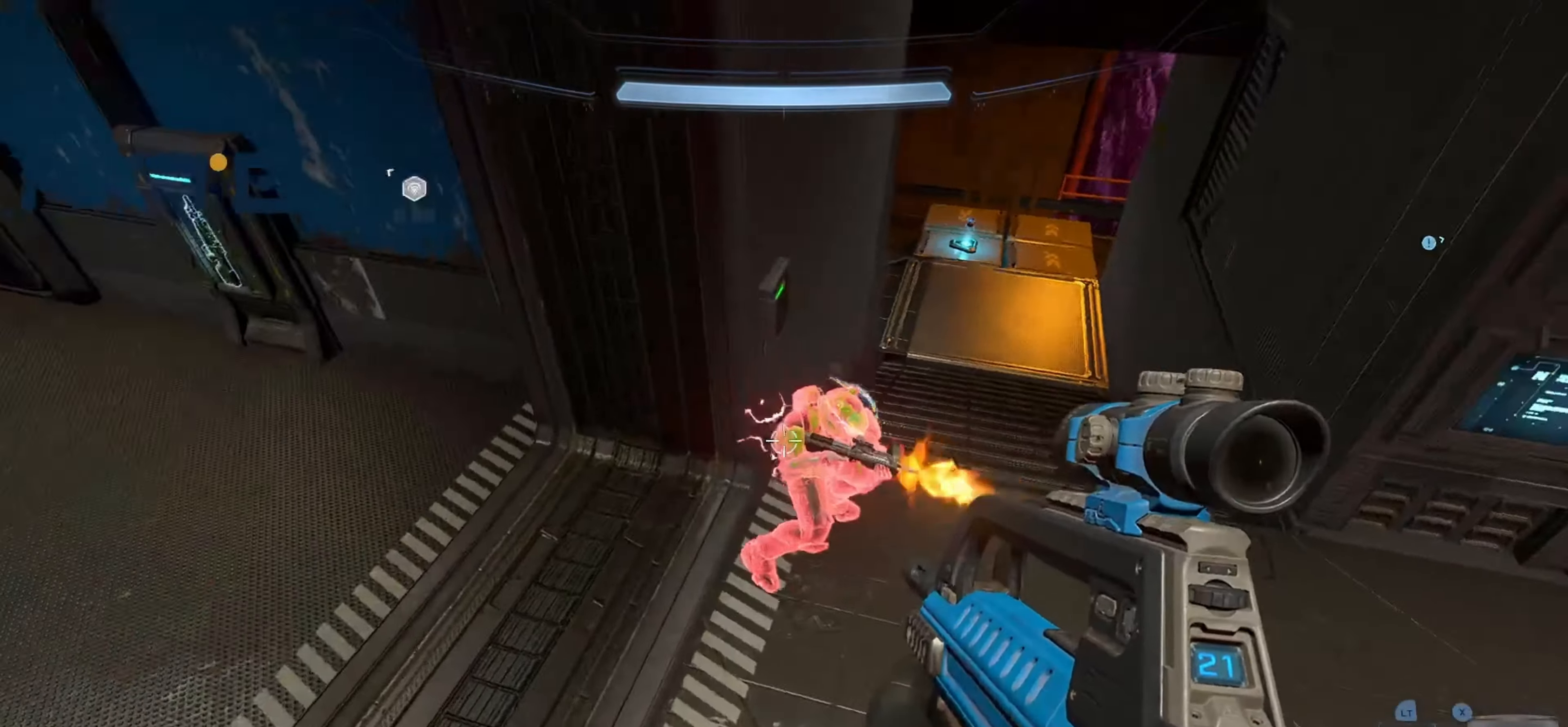
{"buttons": [], "left_stick": "up", "right_stick": "down", "events": [[33, "right_stick", "up"], [100, "left_stick", "up"], [183, "R2", "down"], [283, "right_stick", "up-right"], [366, "R2", "up"], [416, "right_stick", "down"]]}
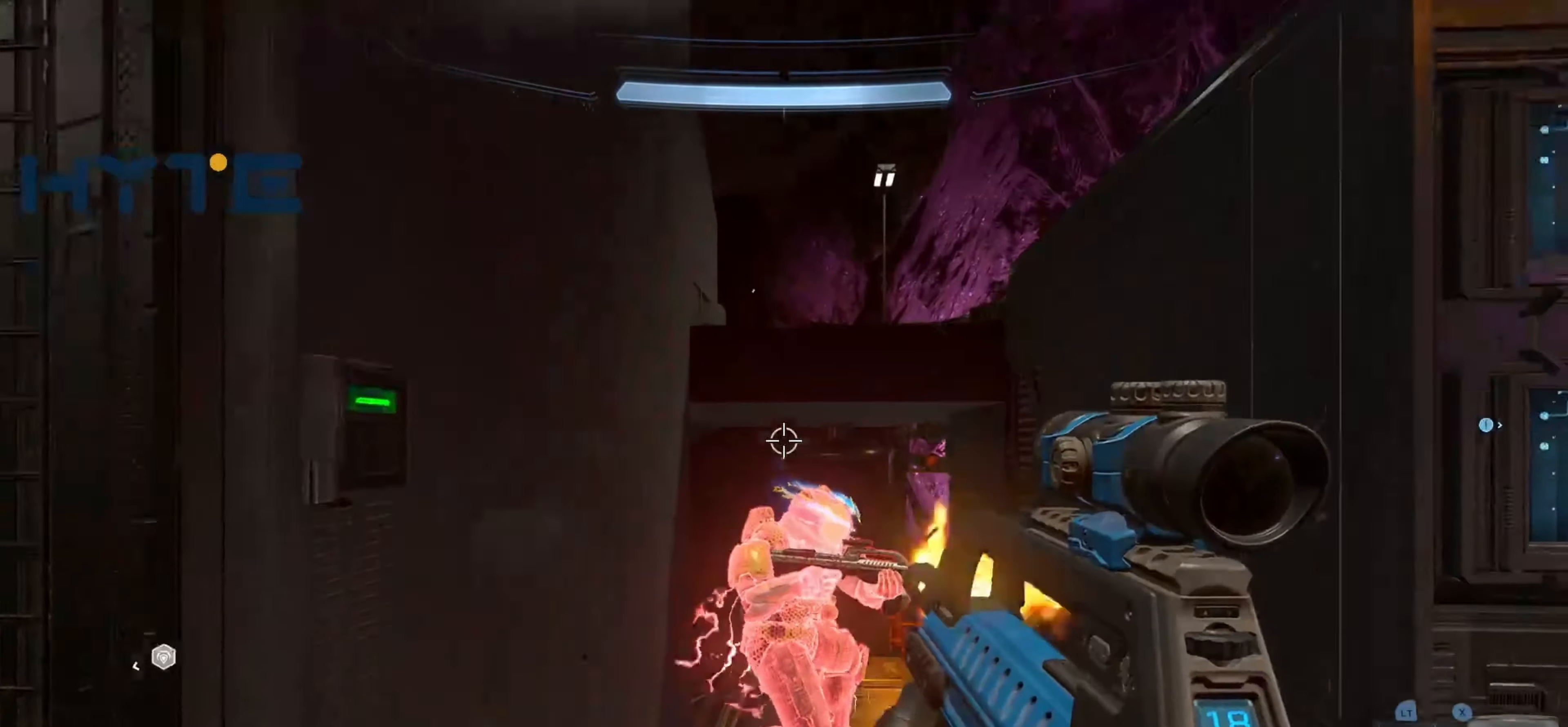
{"buttons": [], "left_stick": "down-right", "right_stick": "center", "events": [[116, "right_stick", "down-right"], [133, "R2", "down"], [216, "right_stick", "down-left"], [233, "R1", "down"], [266, "R2", "up"], [316, "right_stick", "down-right"], [333, "R1", "up"], [450, "left_stick", "right"], [500, "left_stick", "down-right"], [500, "right_stick", "center"]]}
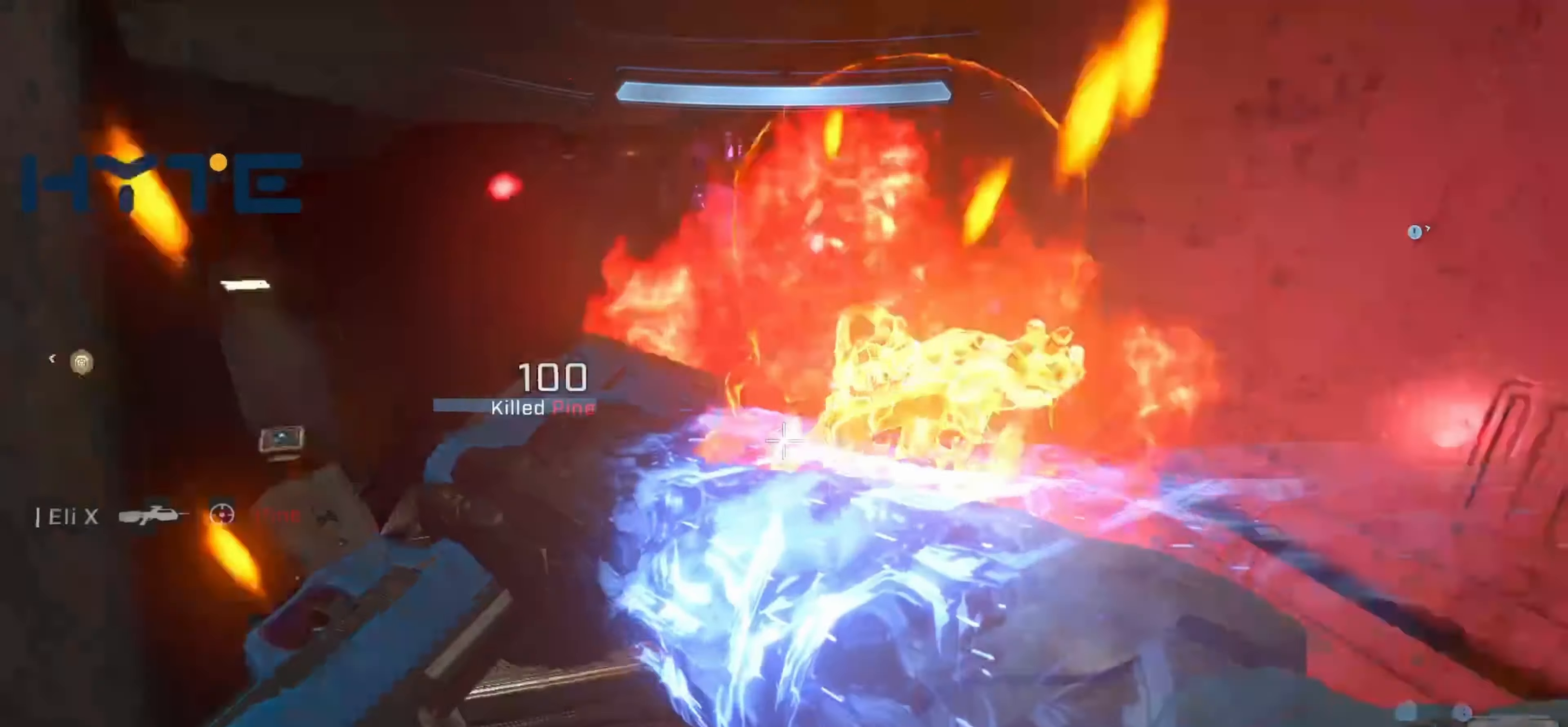
{"buttons": [], "left_stick": "down", "right_stick": "left", "events": [[33, "right_stick", "up"], [50, "B", "down"], [116, "right_stick", "up-left"], [133, "B", "up"], [416, "right_stick", "left"], [433, "left_stick", "down"]]}
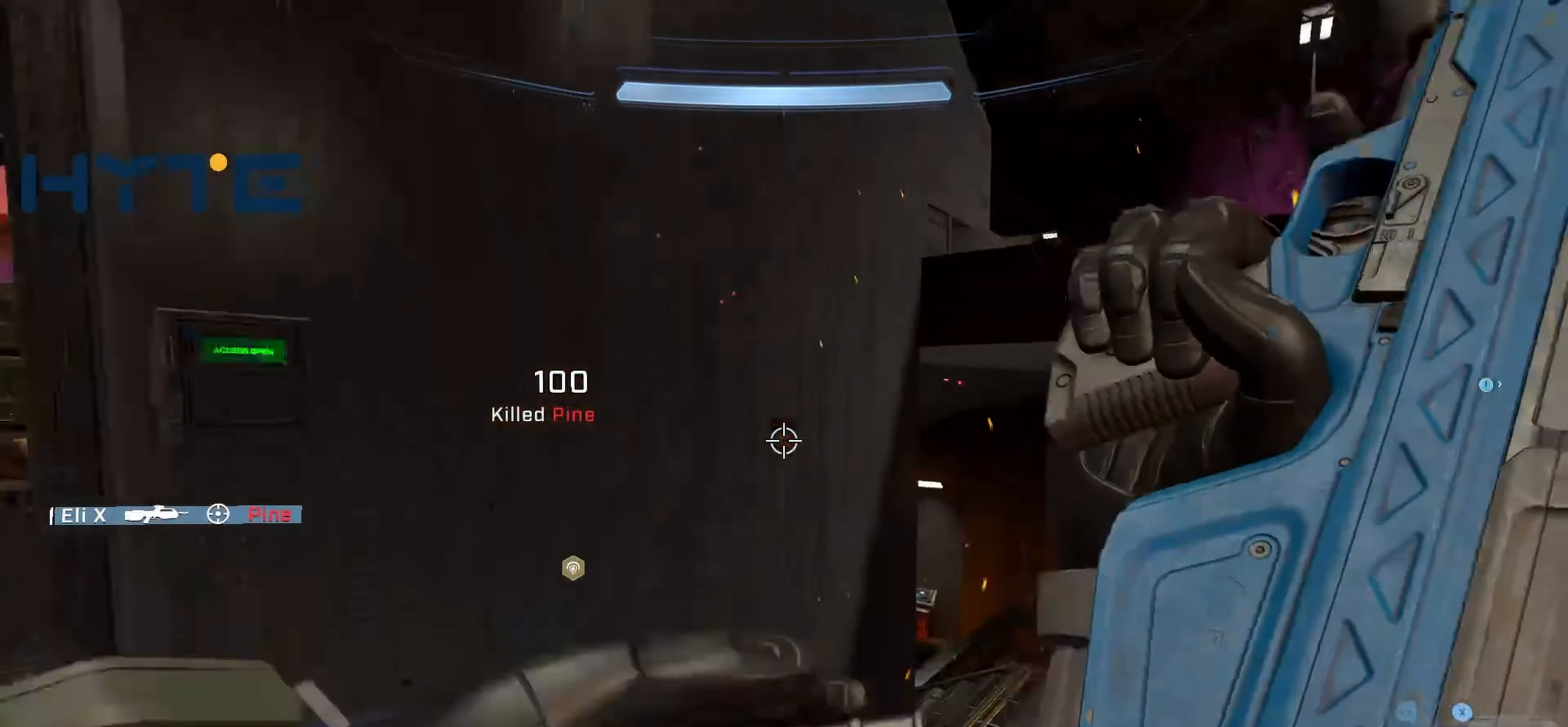
{"buttons": [], "left_stick": "down-right", "right_stick": "right", "events": [[200, "right_stick", "center"], [400, "right_stick", "right"], [450, "left_stick", "down-right"]]}
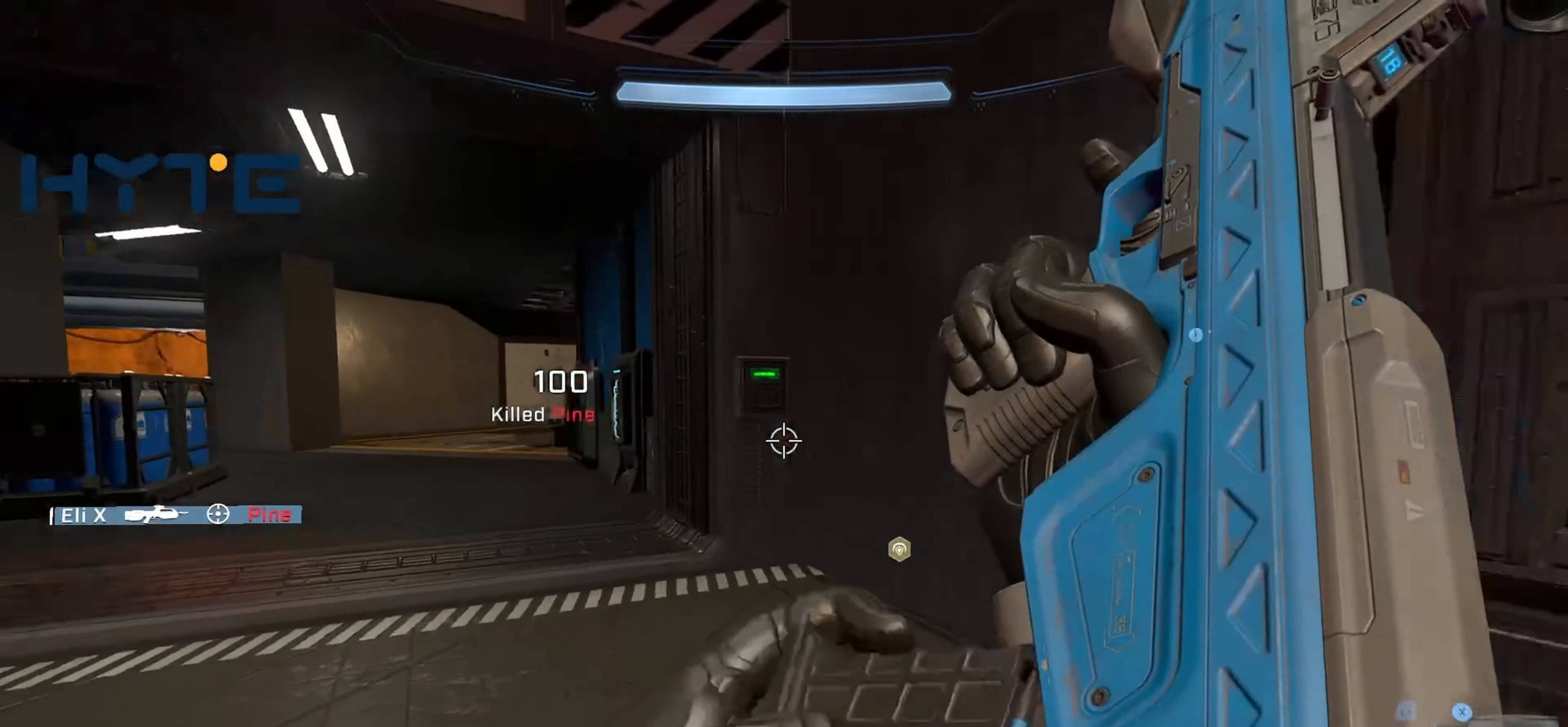
{"buttons": ["A"], "left_stick": "up-right", "right_stick": "left", "events": [[166, "left_stick", "up-right"], [200, "A", "down"], [316, "A", "up"], [366, "right_stick", "center"], [400, "A", "down"], [433, "right_stick", "left"]]}
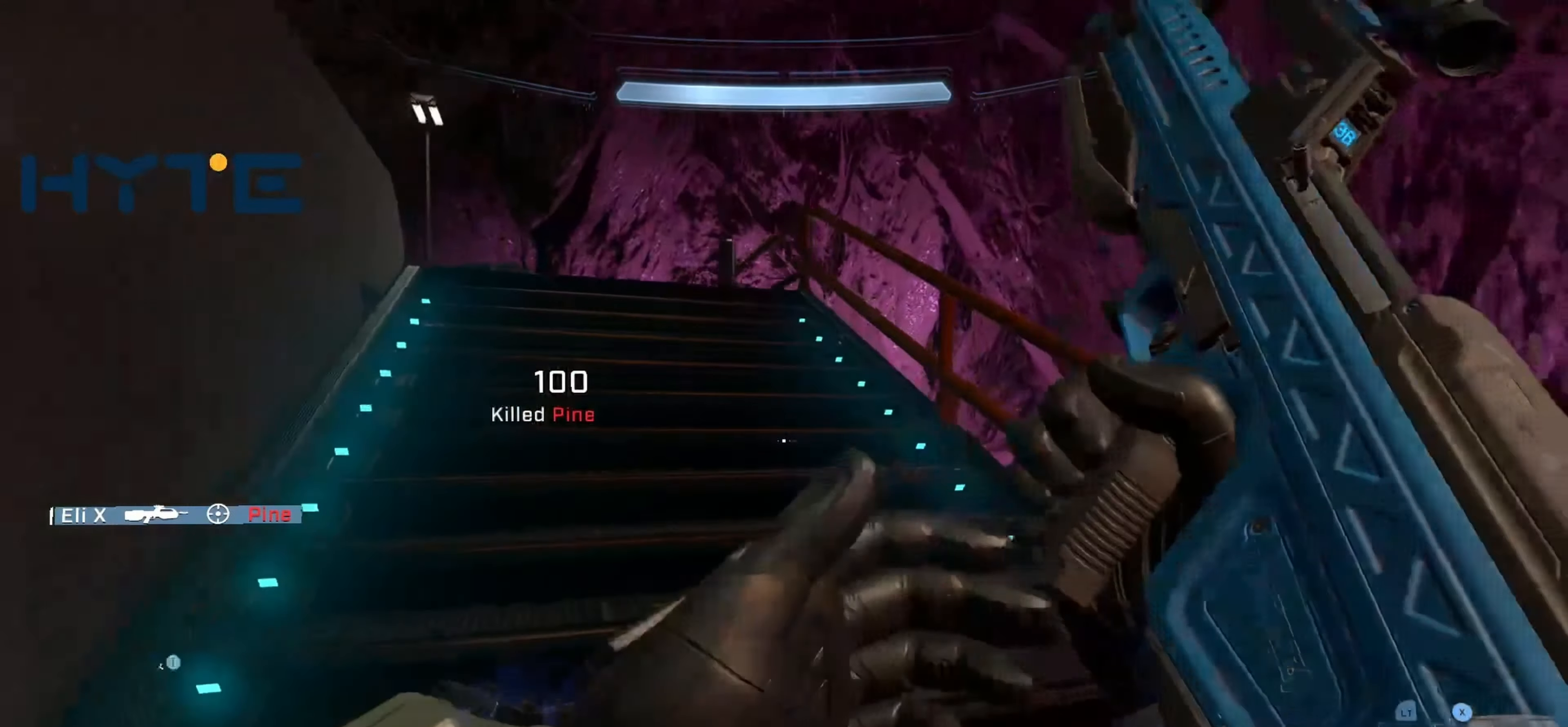
{"buttons": [], "left_stick": "up-right", "right_stick": "left", "events": [[16, "A", "up"], [116, "left_stick", "up"], [300, "right_stick", "center"], [350, "right_stick", "left"], [383, "left_stick", "up-right"]]}
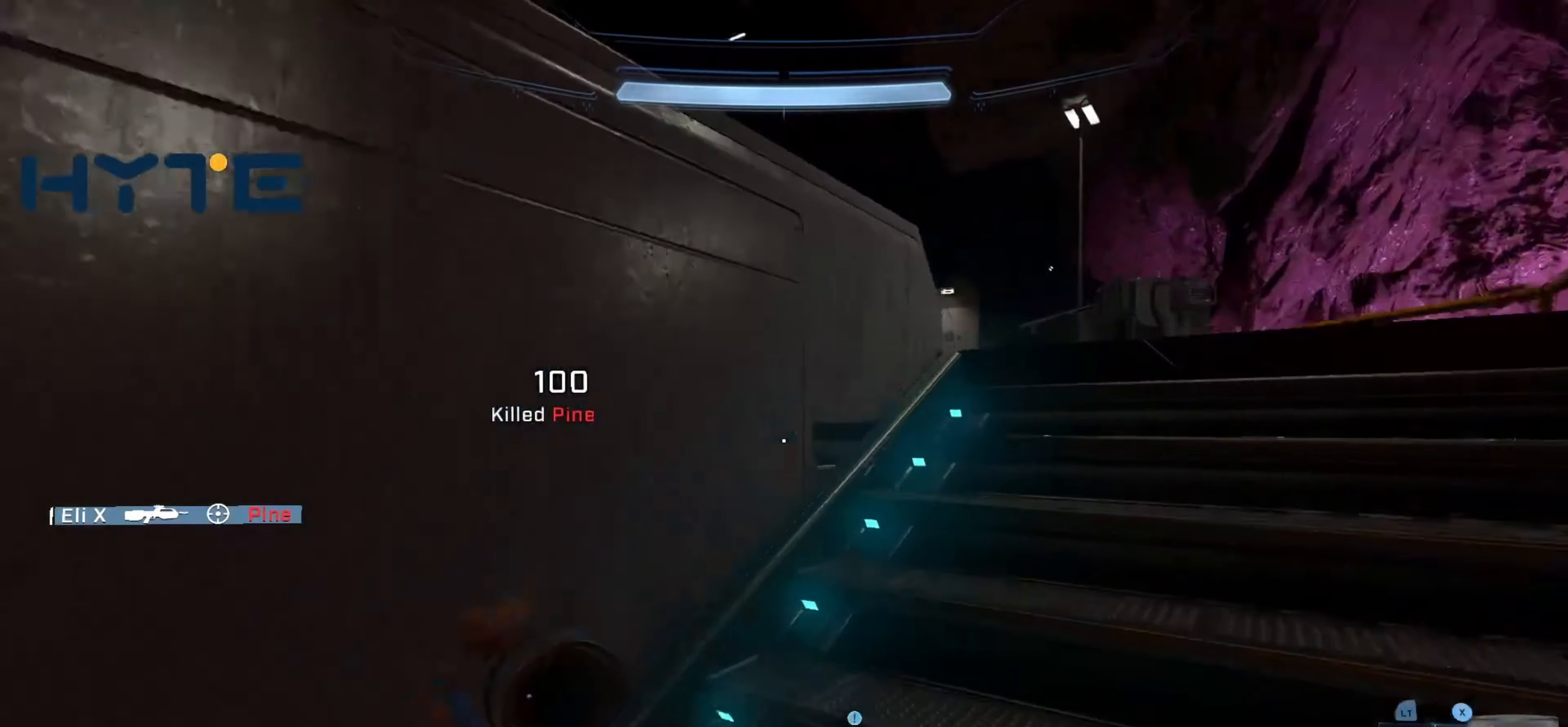
{"buttons": ["L3"], "left_stick": "up", "right_stick": "down", "events": [[166, "left_stick", "center"], [166, "right_stick", "center"], [250, "L1", "down"], [250, "left_stick", "up"], [250, "right_stick", "down-left"], [350, "right_stick", "down"], [416, "L3", "down"], [433, "L1", "up"]]}
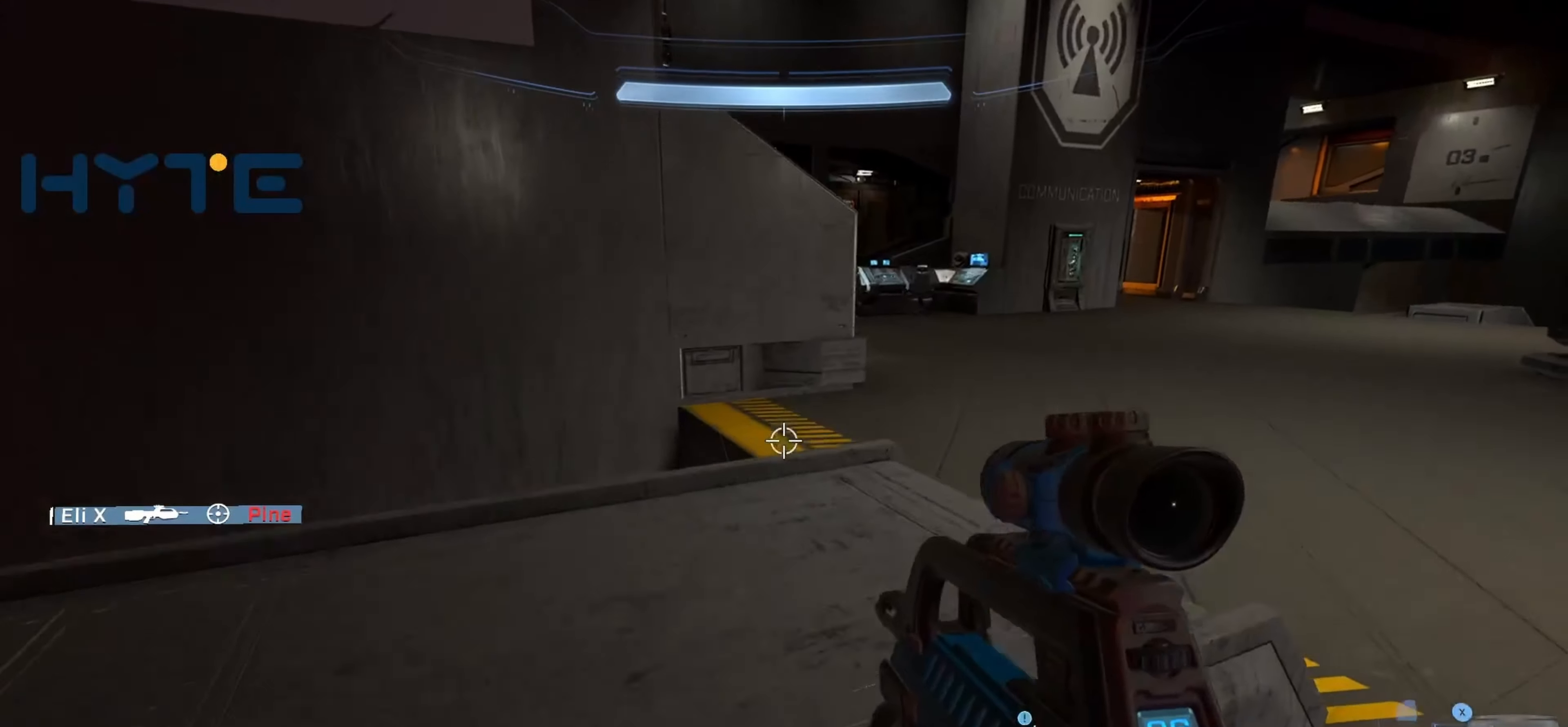
{"buttons": [], "left_stick": "up", "right_stick": "down", "events": [[83, "L3", "up"], [266, "right_stick", "right"], [400, "right_stick", "down"], [433, "A", "down"], [467, "A", "up"]]}
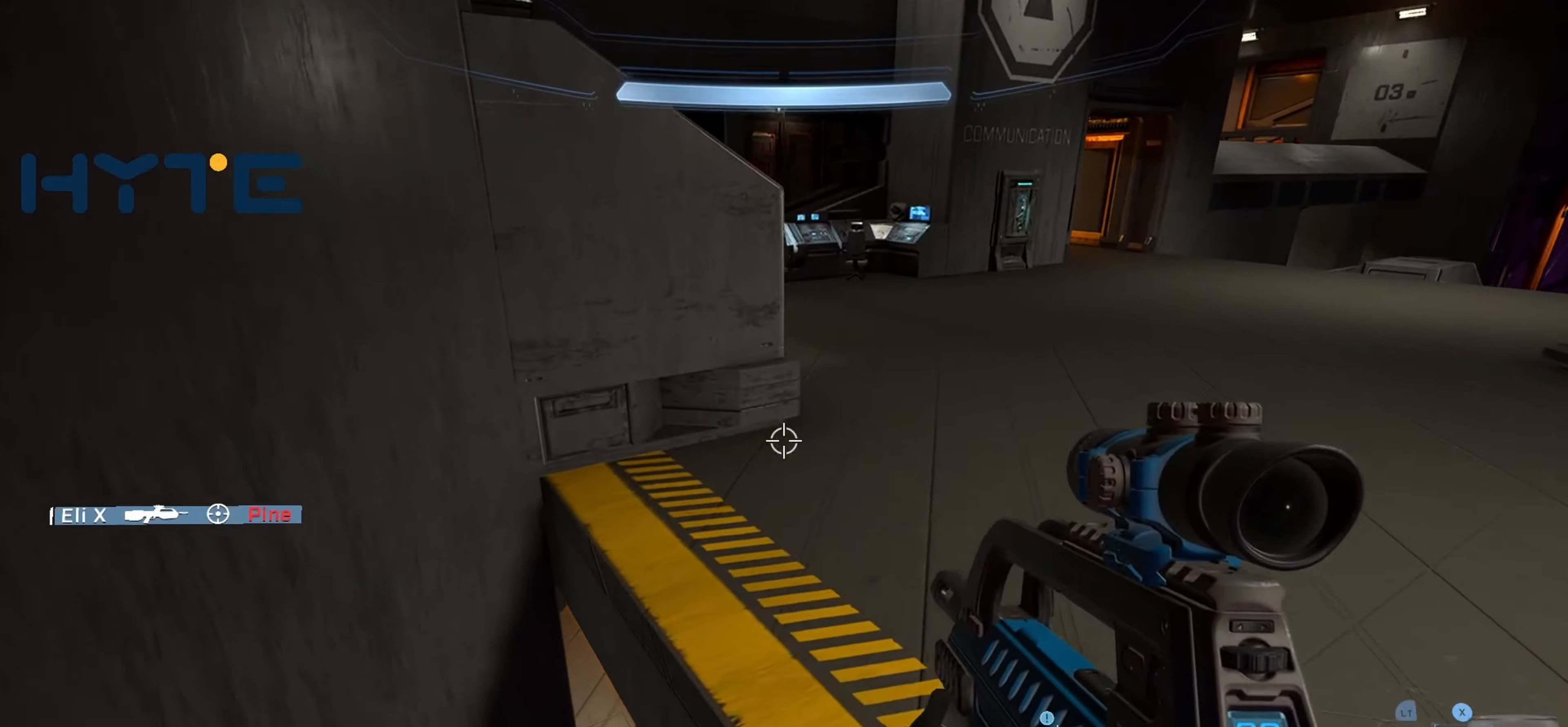
{"buttons": [], "left_stick": "up", "right_stick": "center", "events": [[83, "A", "down"], [200, "right_stick", "up"], [217, "A", "up"], [467, "right_stick", "center"]]}
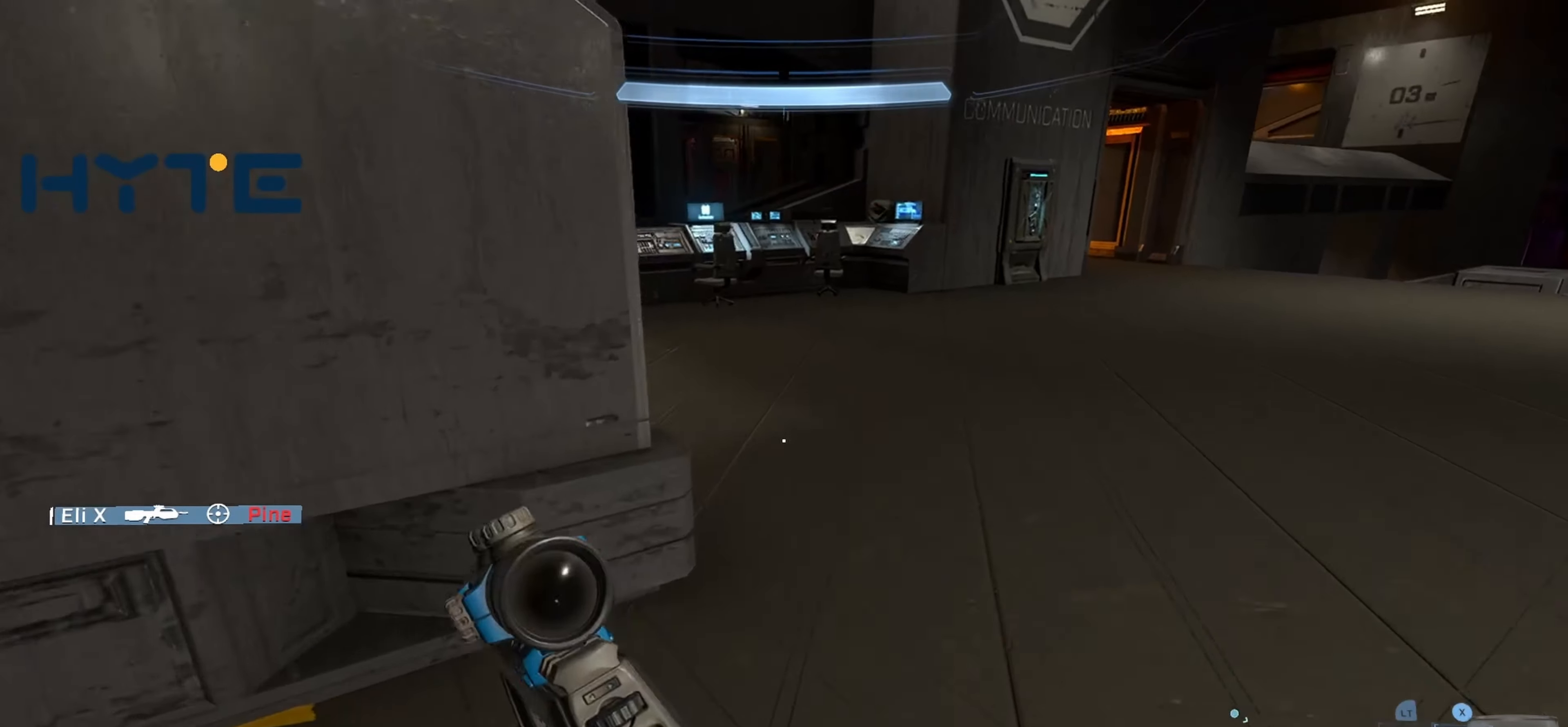
{"buttons": [], "left_stick": "down-left", "right_stick": "down-left", "events": [[17, "right_stick", "left"], [67, "right_stick", "up-left"], [200, "right_stick", "left"], [350, "left_stick", "down"], [433, "left_stick", "down-left"], [467, "right_stick", "down-left"]]}
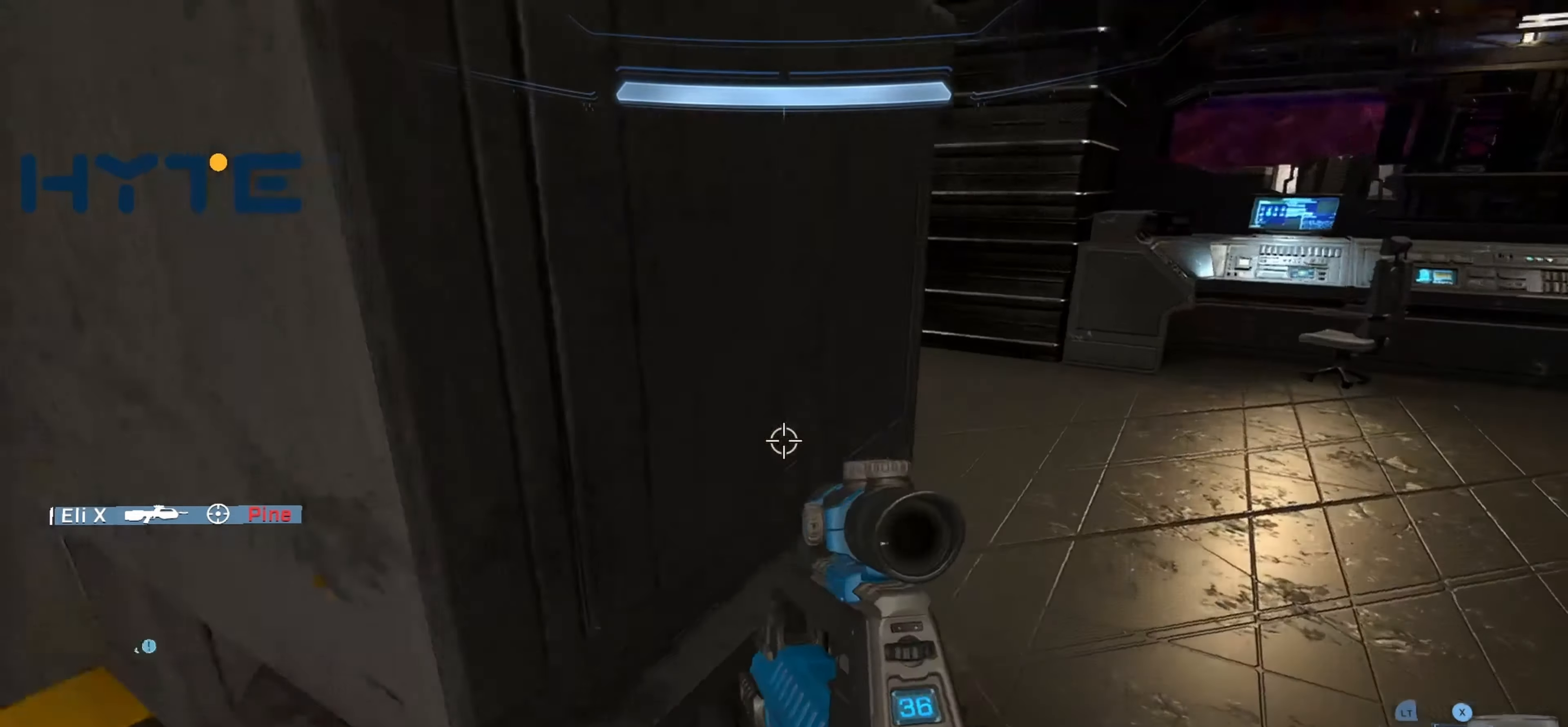
{"buttons": [], "left_stick": "left", "right_stick": "down-right", "events": [[50, "left_stick", "up-left"], [283, "A", "down"], [333, "right_stick", "down-right"], [383, "A", "up"], [417, "left_stick", "left"]]}
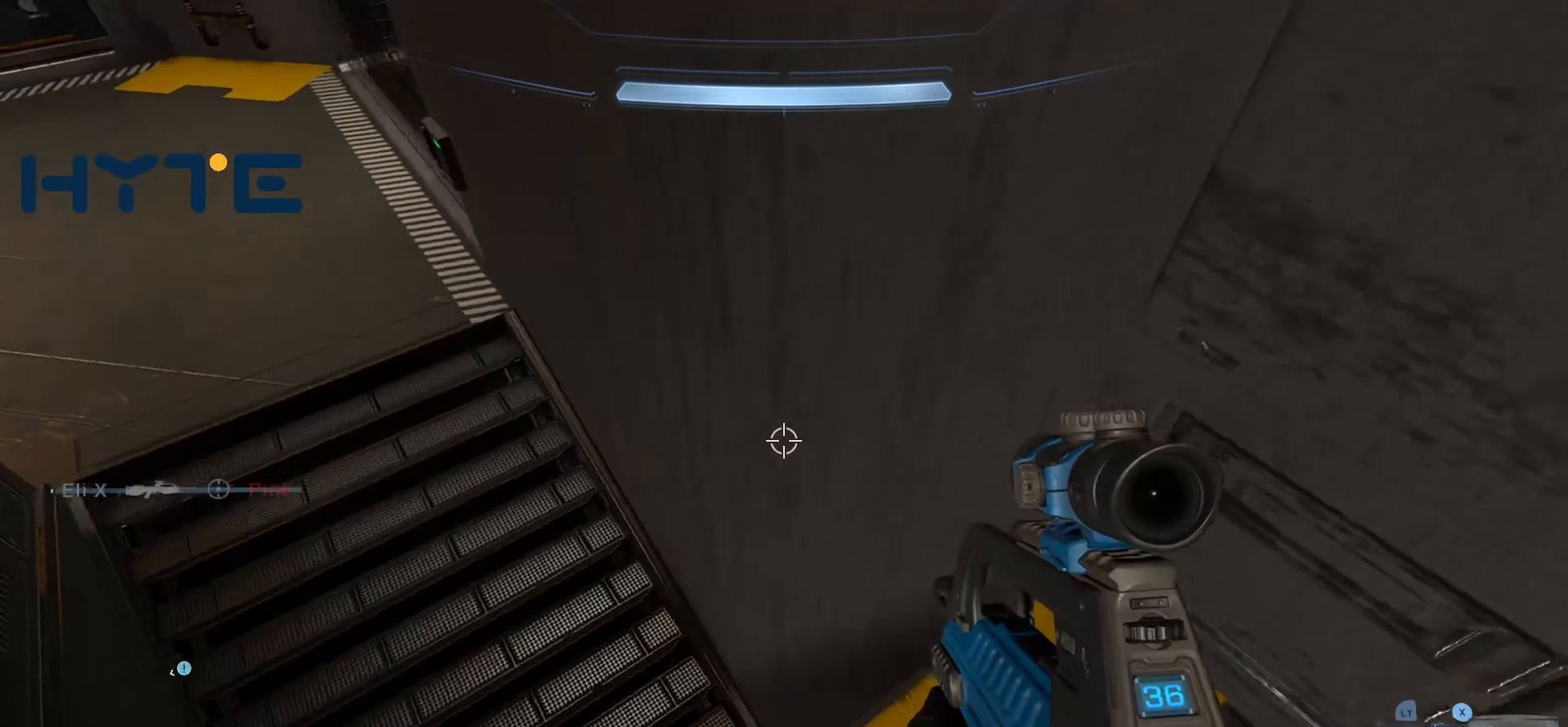
{"buttons": [], "left_stick": "down-left", "right_stick": "center", "events": [[217, "L1", "down"], [217, "left_stick", "down-left"], [383, "L1", "up"], [433, "right_stick", "center"]]}
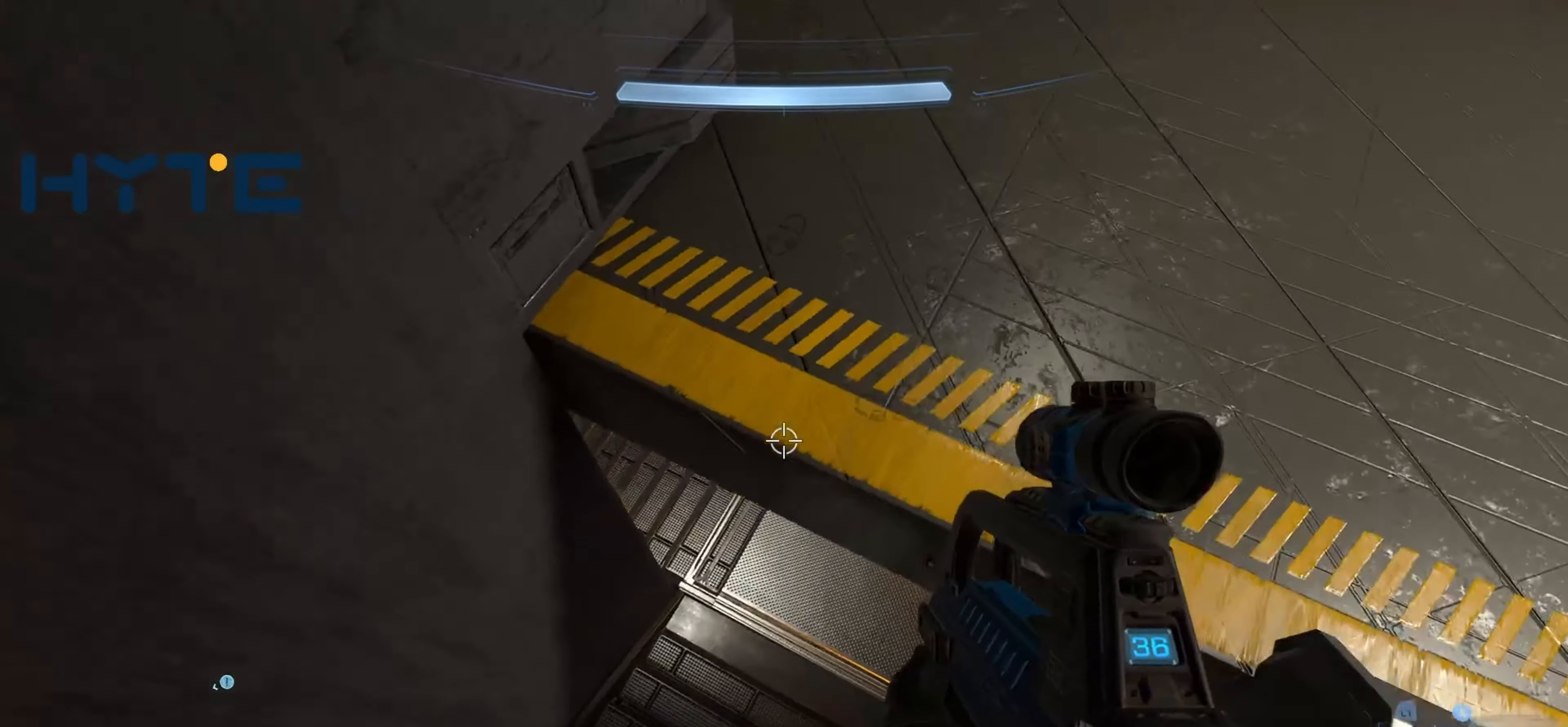
{"buttons": [], "left_stick": "down-left", "right_stick": "up", "events": [[17, "right_stick", "right"], [150, "right_stick", "left"], [317, "right_stick", "up"], [367, "right_stick", "center"], [433, "right_stick", "up"]]}
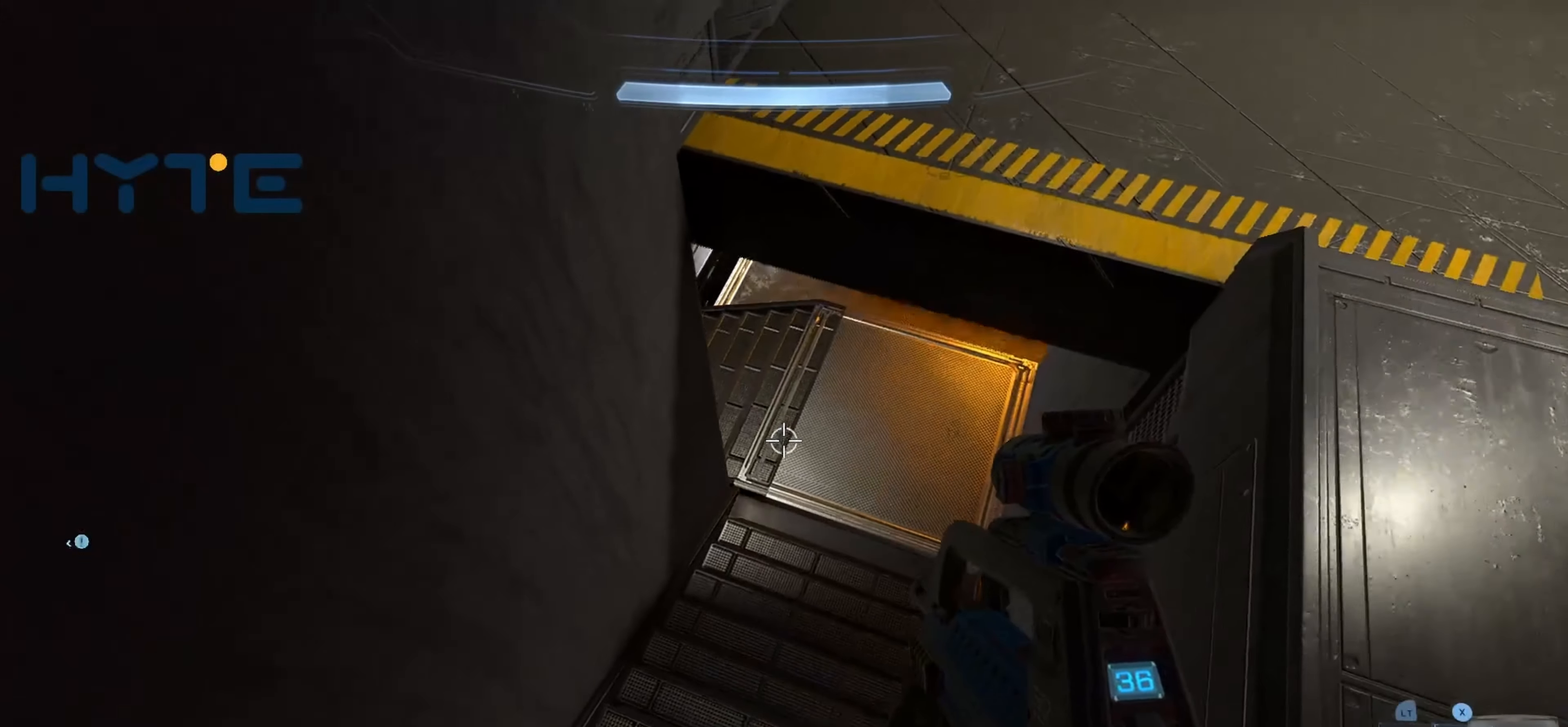
{"buttons": [], "left_stick": "up-left", "right_stick": "up", "events": [[17, "left_stick", "down"], [317, "left_stick", "center"], [367, "left_stick", "up-left"]]}
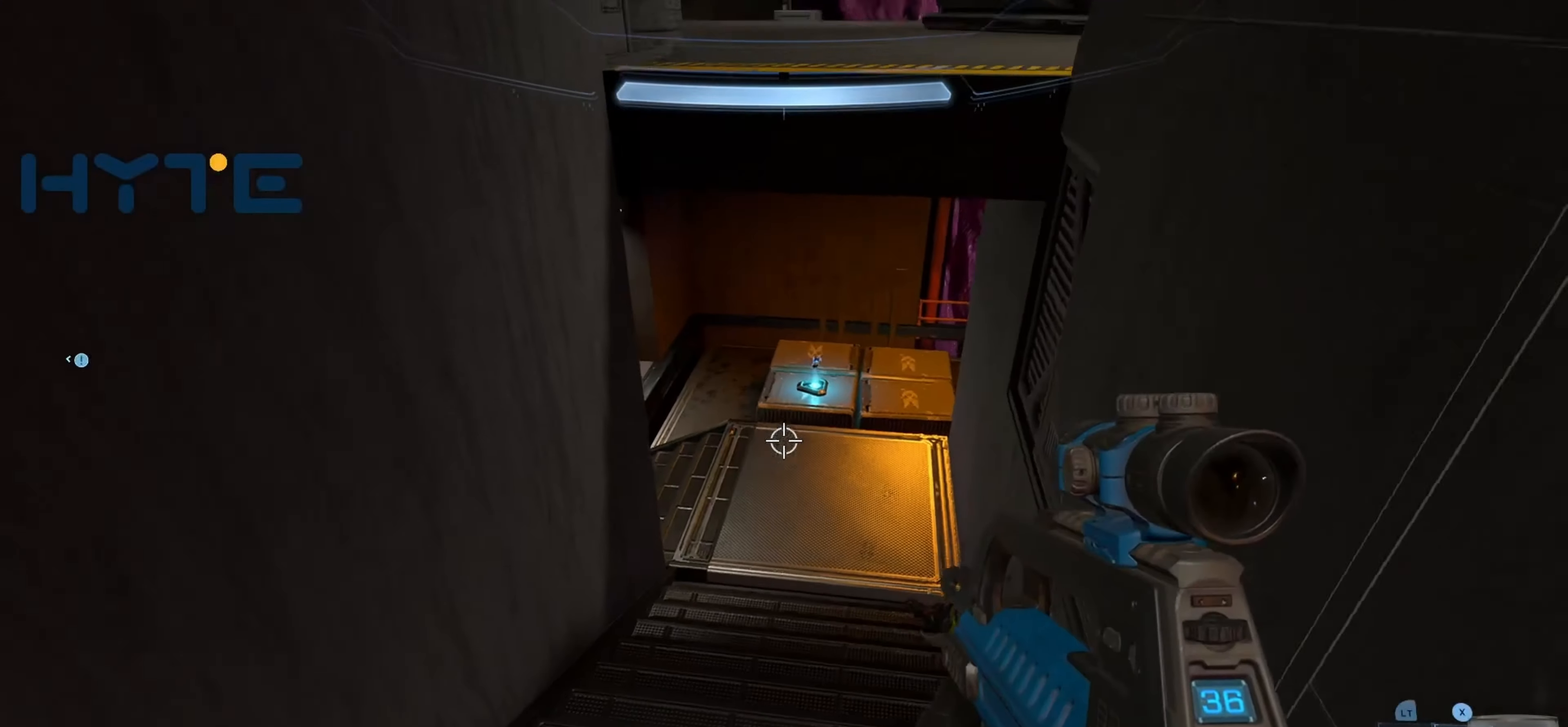
{"buttons": [], "left_stick": "down-right", "right_stick": "up-left", "events": [[217, "right_stick", "up-left"], [267, "left_stick", "right"], [433, "left_stick", "down-right"]]}
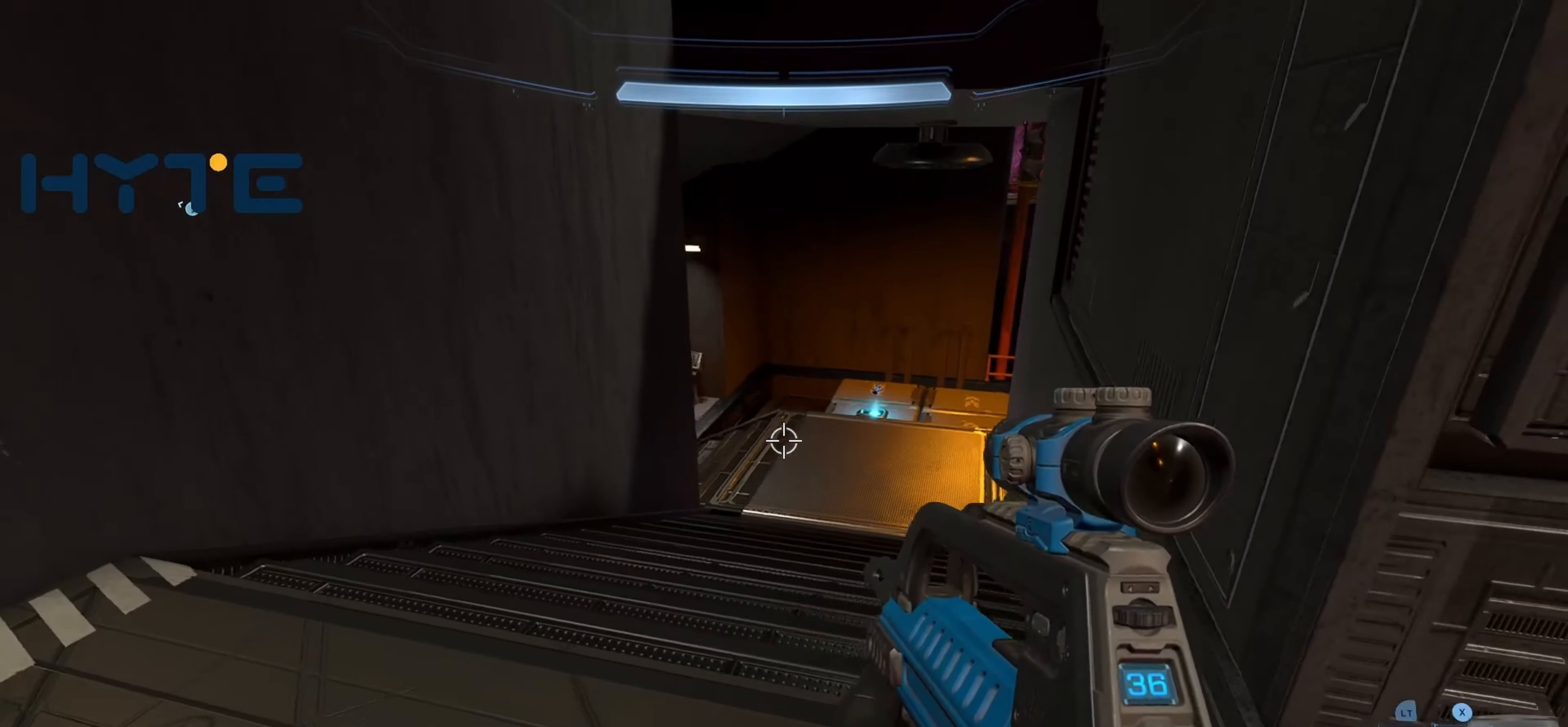
{"buttons": ["R2"], "left_stick": "right", "right_stick": "down", "events": [[100, "left_stick", "center"], [167, "left_stick", "left"], [433, "left_stick", "up"], [450, "right_stick", "down"], [467, "R2", "down"], [500, "left_stick", "right"]]}
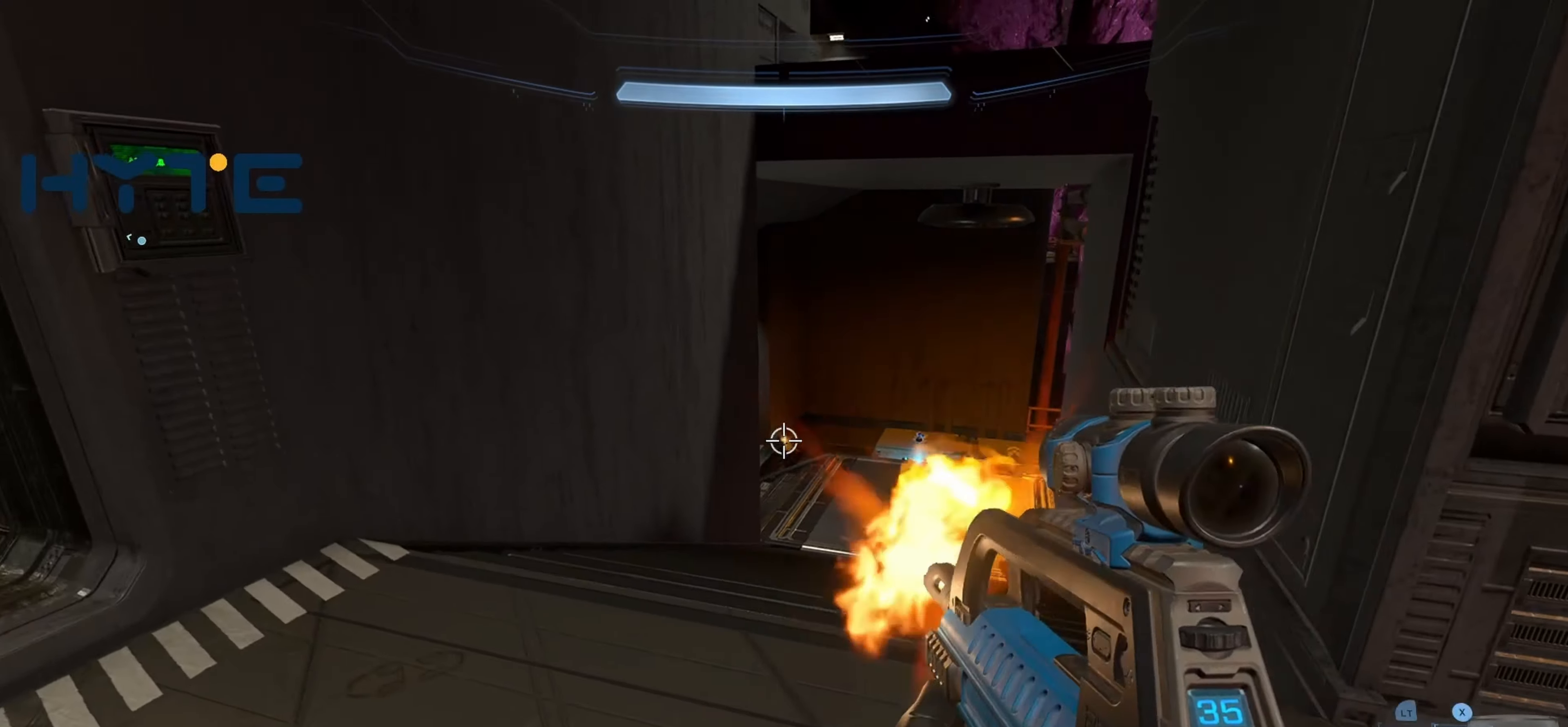
{"buttons": [], "left_stick": "center", "right_stick": "right", "events": [[50, "R2", "up"], [100, "right_stick", "right"], [250, "left_stick", "left"], [283, "right_stick", "center"], [383, "R3", "down"], [450, "R3", "up"], [450, "left_stick", "center"], [450, "right_stick", "right"]]}
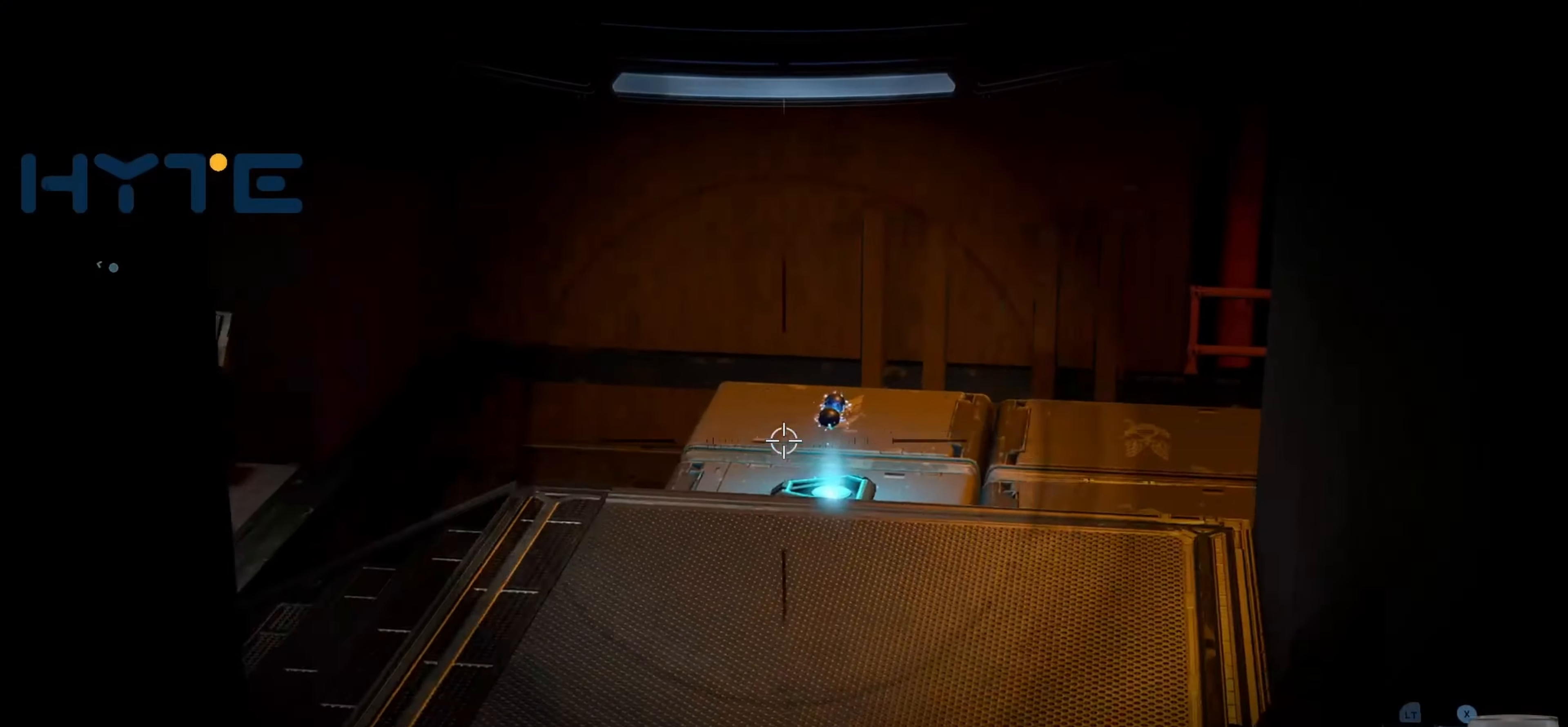
{"buttons": [], "left_stick": "center", "right_stick": "up-left", "events": [[50, "right_stick", "center"], [67, "left_stick", "right"], [117, "left_stick", "center"], [167, "right_stick", "right"], [183, "R2", "down"], [233, "right_stick", "center"], [317, "right_stick", "up"], [333, "R2", "up"], [450, "right_stick", "center"], [500, "right_stick", "up-left"]]}
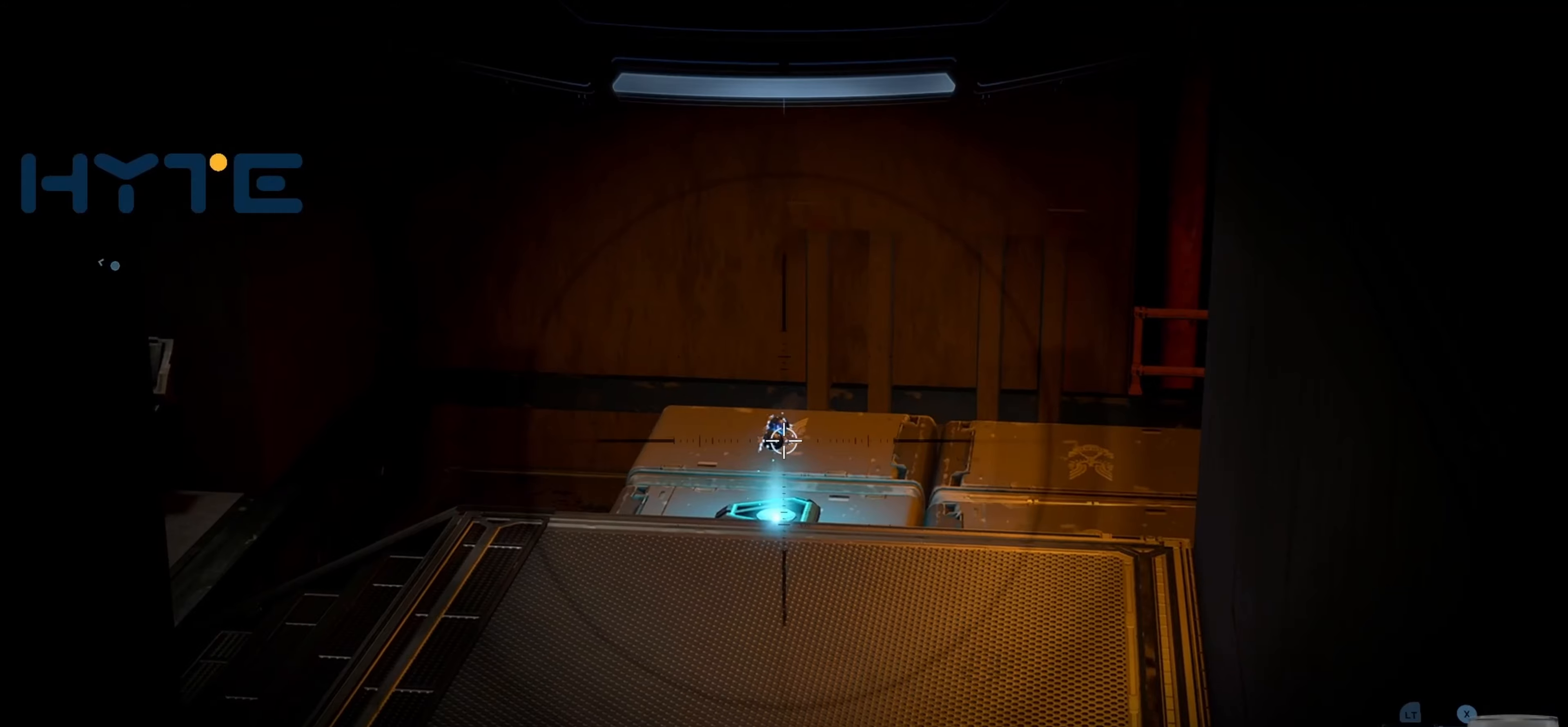
{"buttons": ["R2"], "left_stick": "center", "right_stick": "up", "events": [[17, "R2", "down"], [150, "right_stick", "center"], [317, "R2", "up"], [450, "R2", "down"], [484, "right_stick", "up"]]}
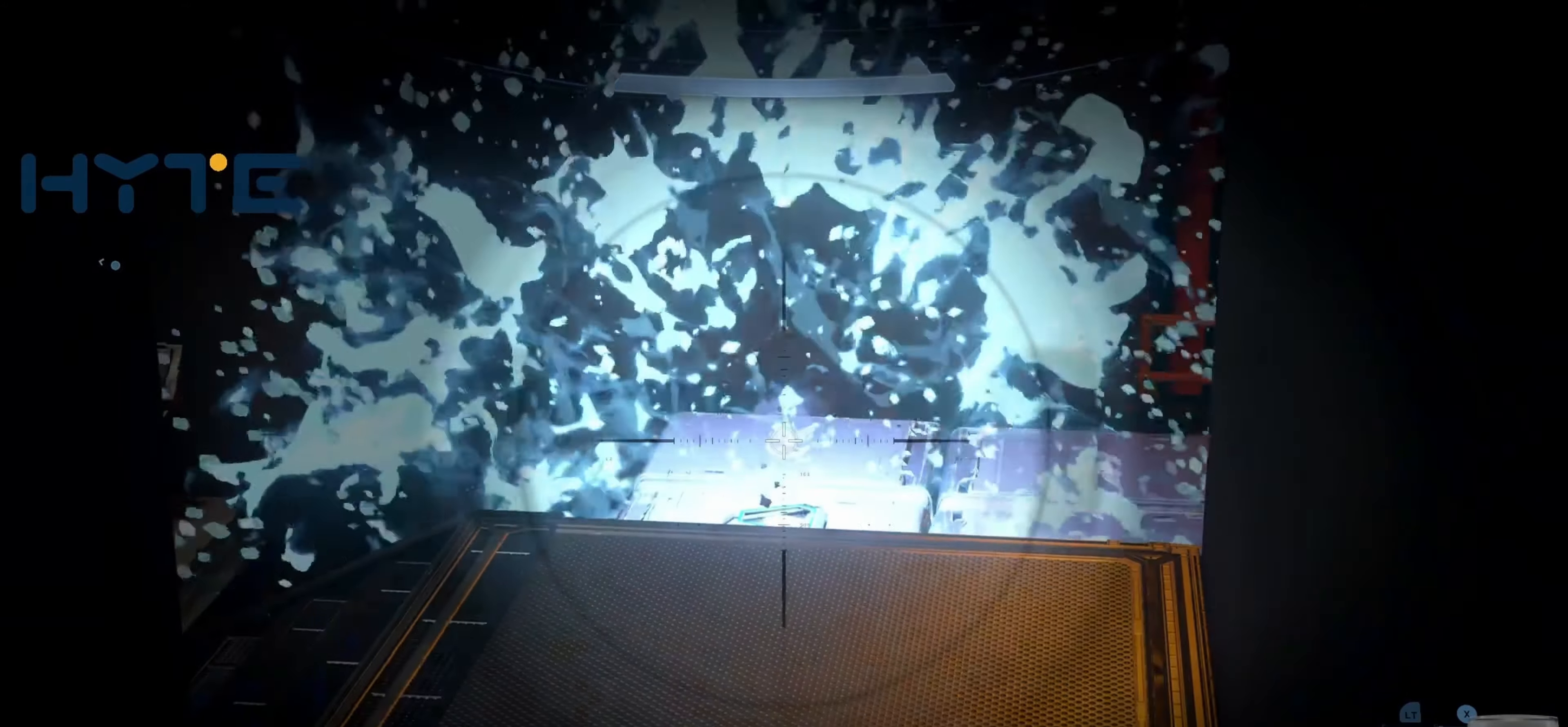
{"buttons": [], "left_stick": "down-left", "right_stick": "right", "events": [[34, "right_stick", "center"], [317, "R2", "up"], [350, "R3", "down"], [350, "left_stick", "down-left"], [450, "R3", "up"], [467, "right_stick", "right"]]}
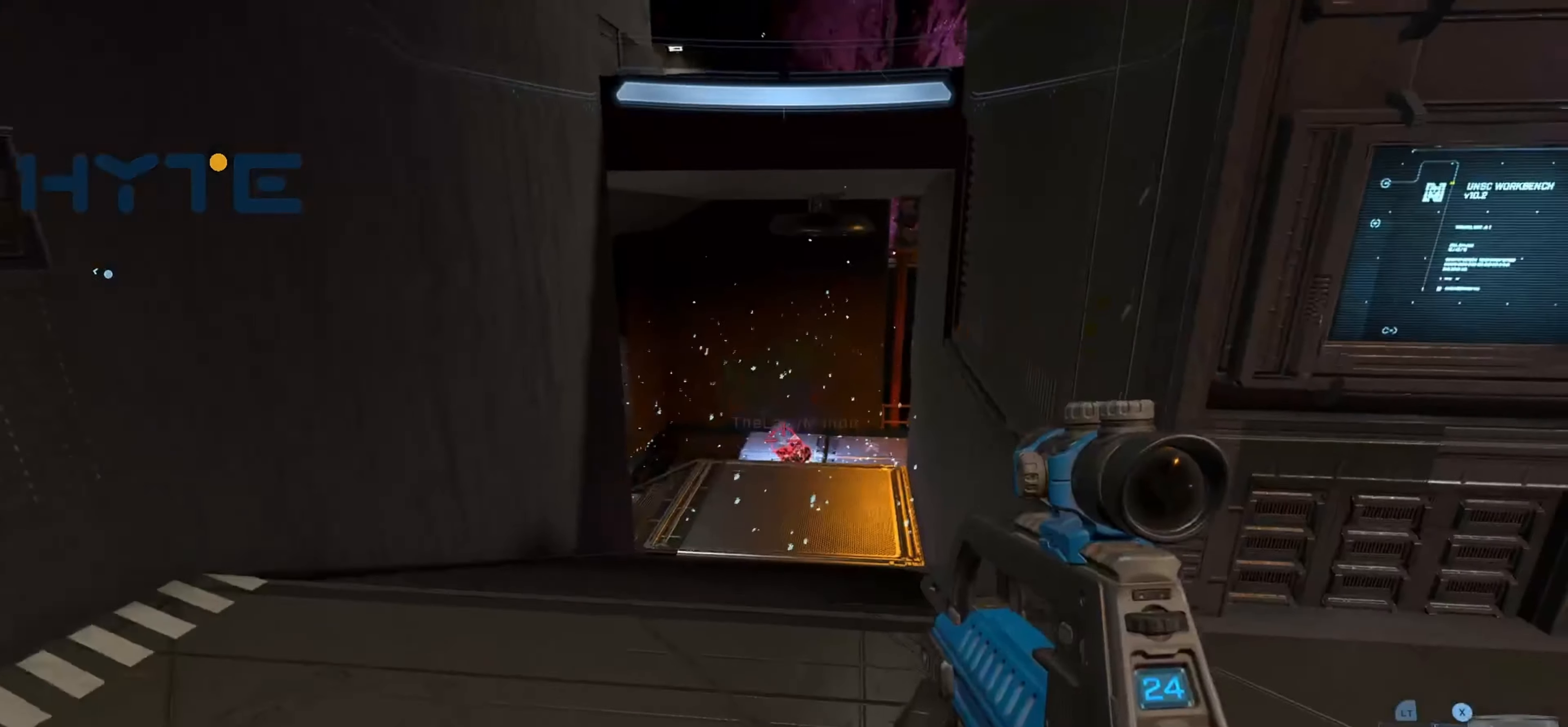
{"buttons": ["R2"], "left_stick": "up", "right_stick": "down-right", "events": [[17, "left_stick", "center"], [34, "R2", "down"], [67, "right_stick", "center"], [84, "left_stick", "left"], [134, "right_stick", "left"], [267, "right_stick", "down"], [284, "R2", "up"], [334, "left_stick", "up"], [417, "R2", "down"], [484, "right_stick", "down-right"]]}
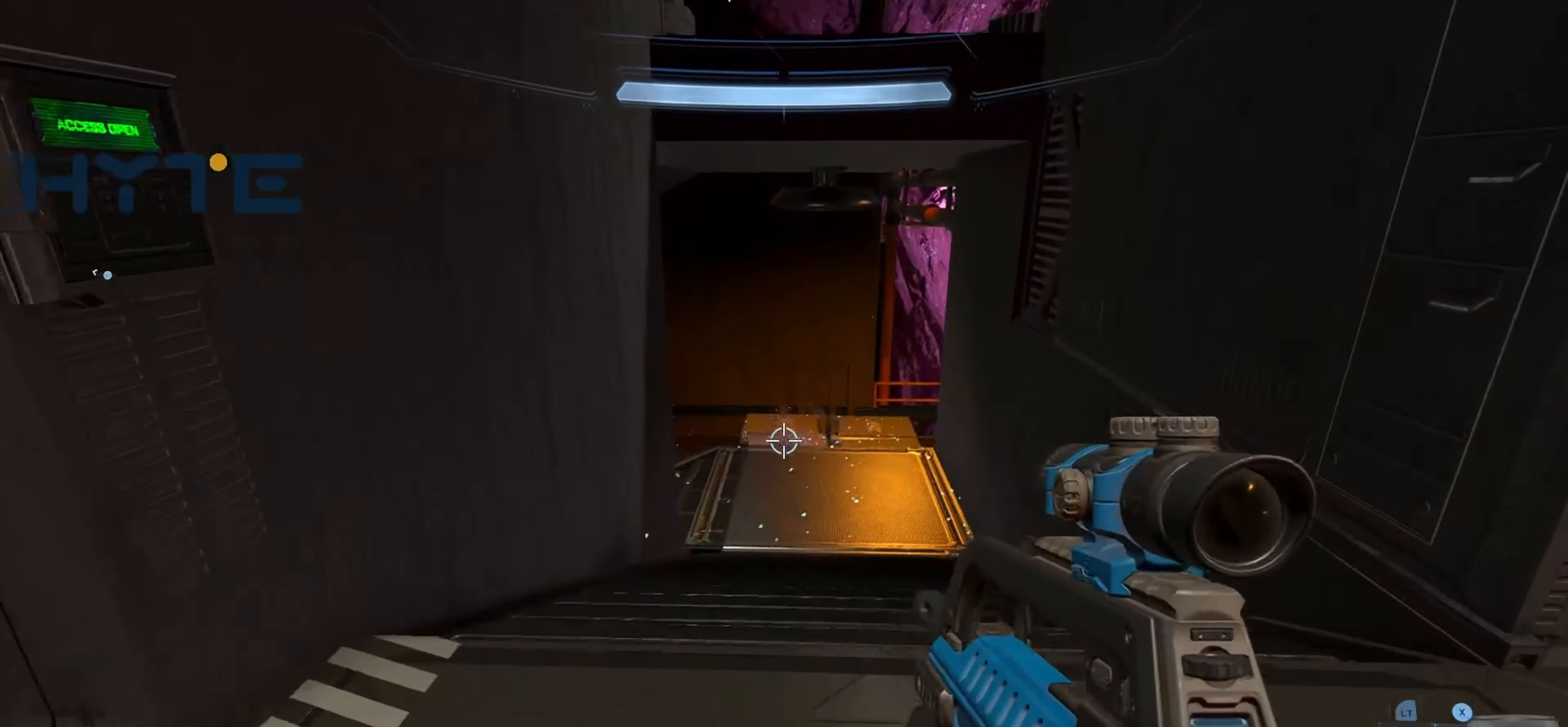
{"buttons": ["L1"], "left_stick": "center", "right_stick": "down-left", "events": [[217, "right_stick", "down"], [234, "R2", "up"], [350, "L1", "down"], [350, "right_stick", "down-left"], [500, "left_stick", "center"]]}
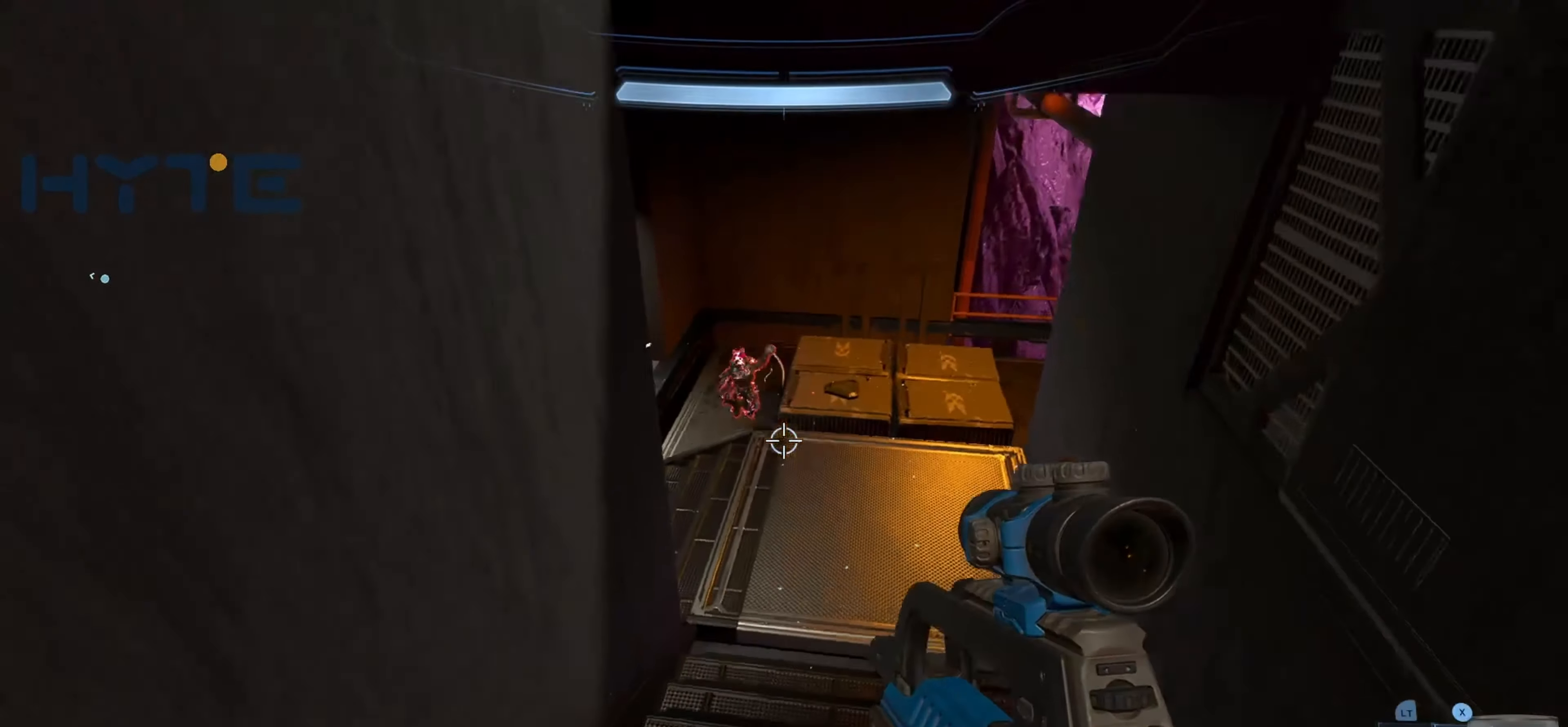
{"buttons": ["R2"], "left_stick": "up-right", "right_stick": "left", "events": [[17, "L1", "up"], [17, "right_stick", "up-left"], [34, "R2", "down"], [134, "left_stick", "right"], [167, "right_stick", "down-left"], [200, "left_stick", "down-right"], [250, "R2", "up"], [350, "R2", "down"], [384, "right_stick", "center"], [434, "left_stick", "up-right"], [434, "right_stick", "left"]]}
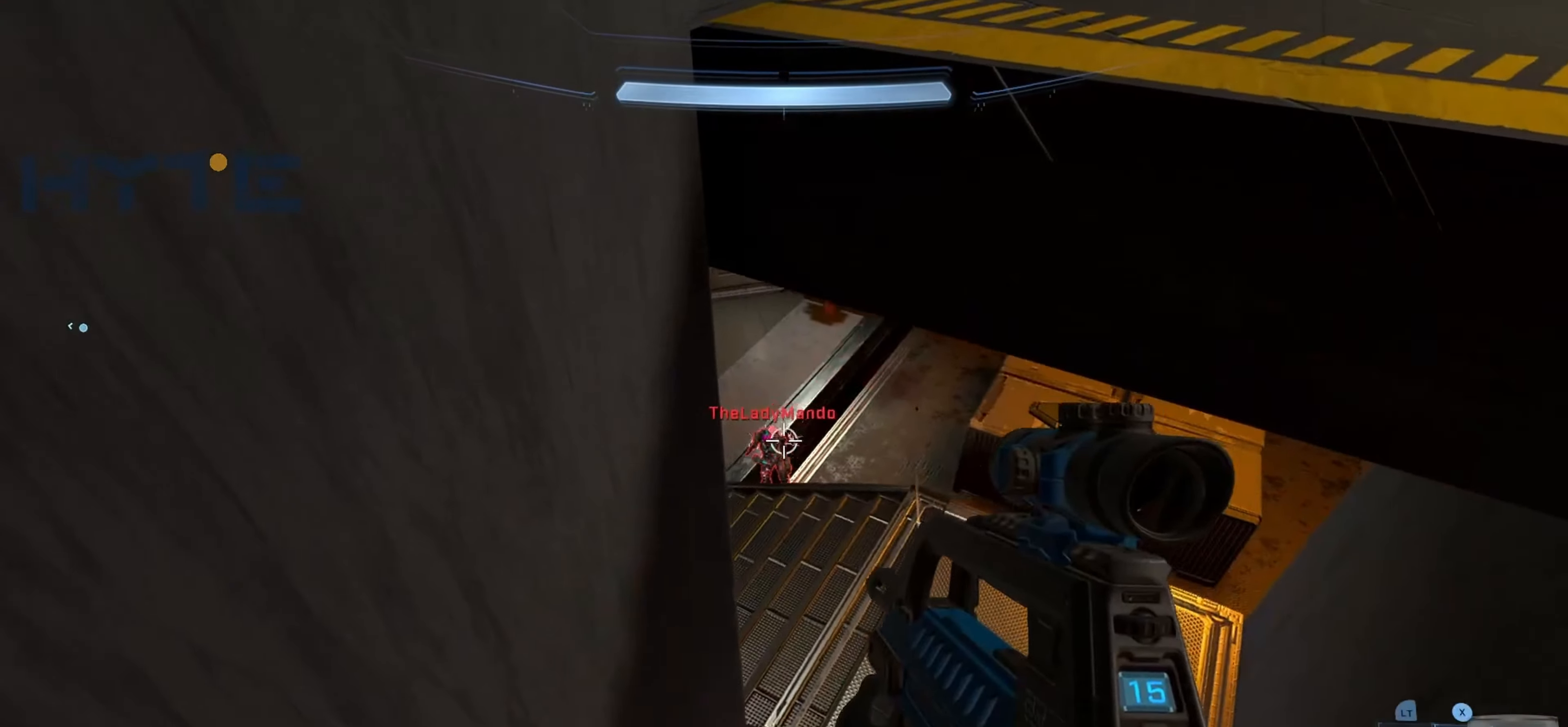
{"buttons": ["B"], "left_stick": "up-right", "right_stick": "up", "events": [[67, "right_stick", "center"], [100, "left_stick", "up"], [150, "right_stick", "left"], [184, "R2", "up"], [217, "left_stick", "up-right"], [267, "R2", "down"], [384, "right_stick", "up"], [484, "R2", "up"], [500, "B", "down"]]}
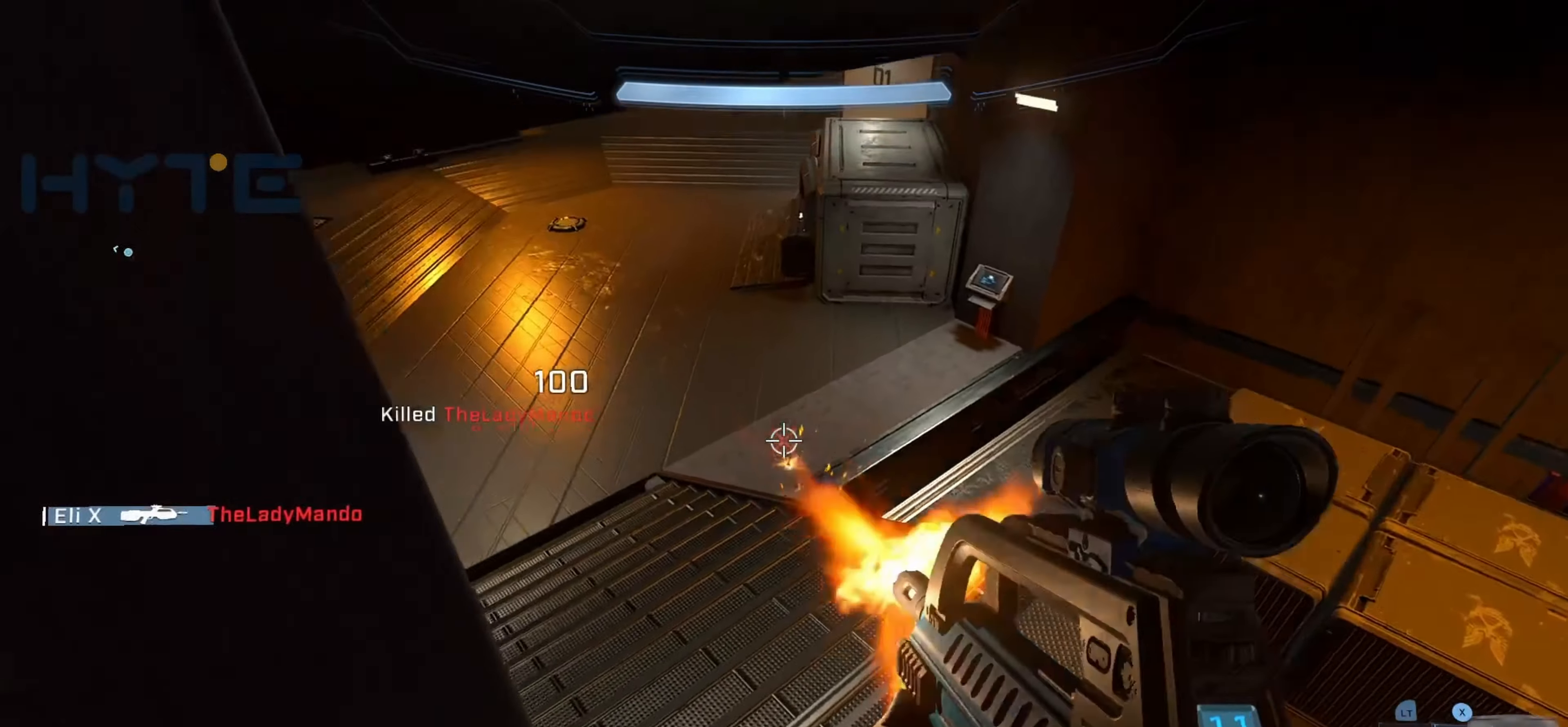
{"buttons": [], "left_stick": "right", "right_stick": "left", "events": [[34, "right_stick", "up-left"], [100, "B", "up"], [300, "right_stick", "center"], [400, "left_stick", "right"], [417, "right_stick", "up-left"], [484, "right_stick", "left"]]}
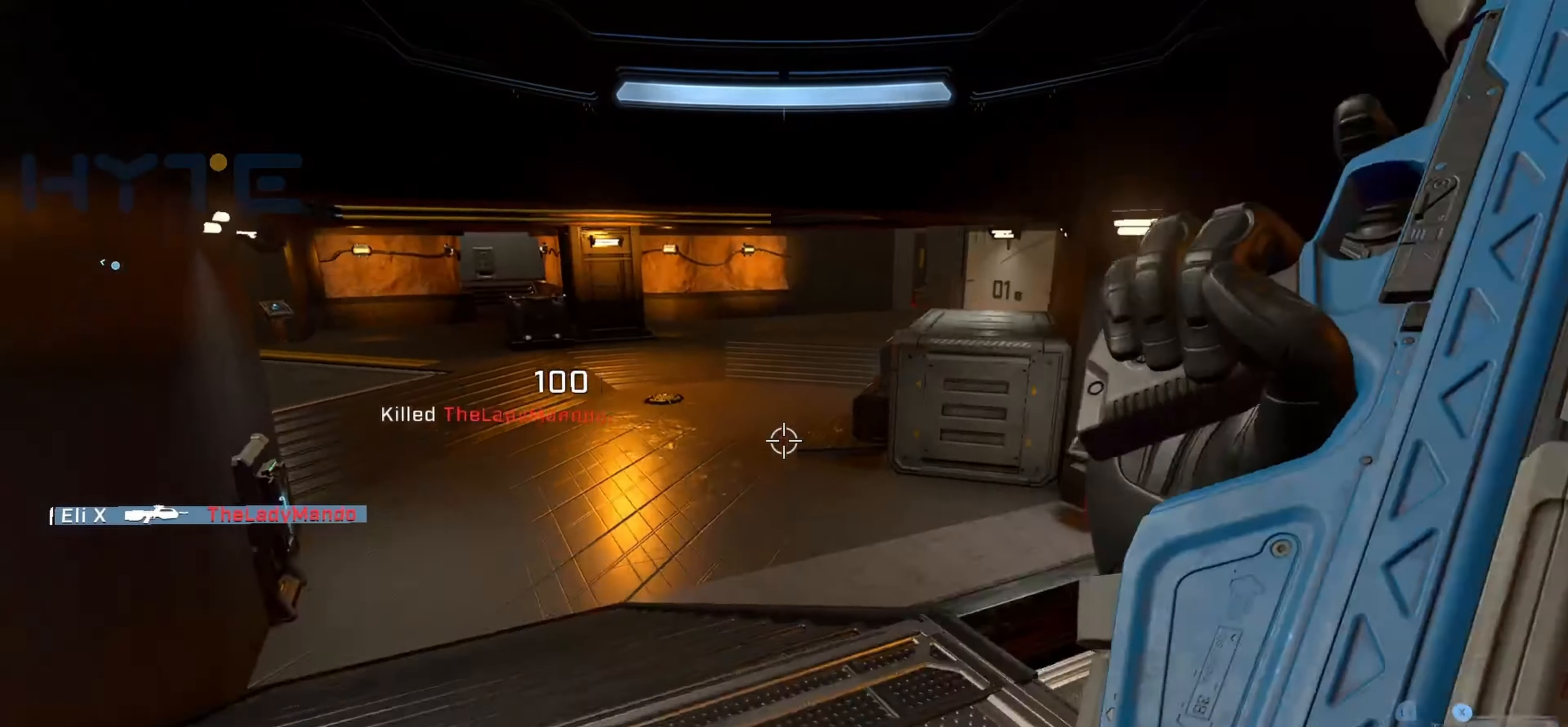
{"buttons": [], "left_stick": "up-left", "right_stick": "up-left", "events": [[84, "left_stick", "down-left"], [250, "left_stick", "up-left"], [267, "A", "down"], [284, "right_stick", "up-left"], [467, "A", "up"]]}
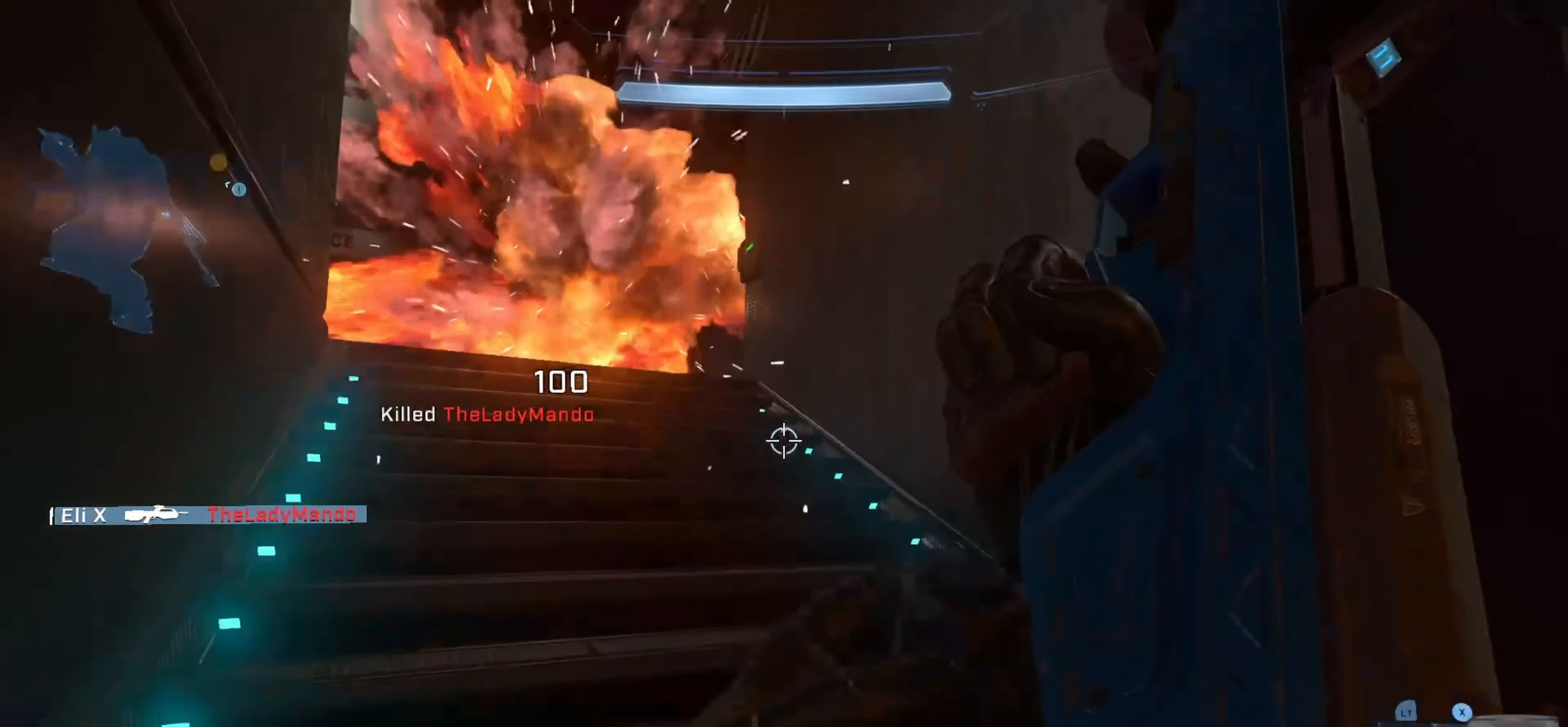
{"buttons": [], "left_stick": "up-left", "right_stick": "right", "events": [[34, "right_stick", "center"], [267, "right_stick", "left"], [334, "right_stick", "center"], [384, "right_stick", "right"]]}
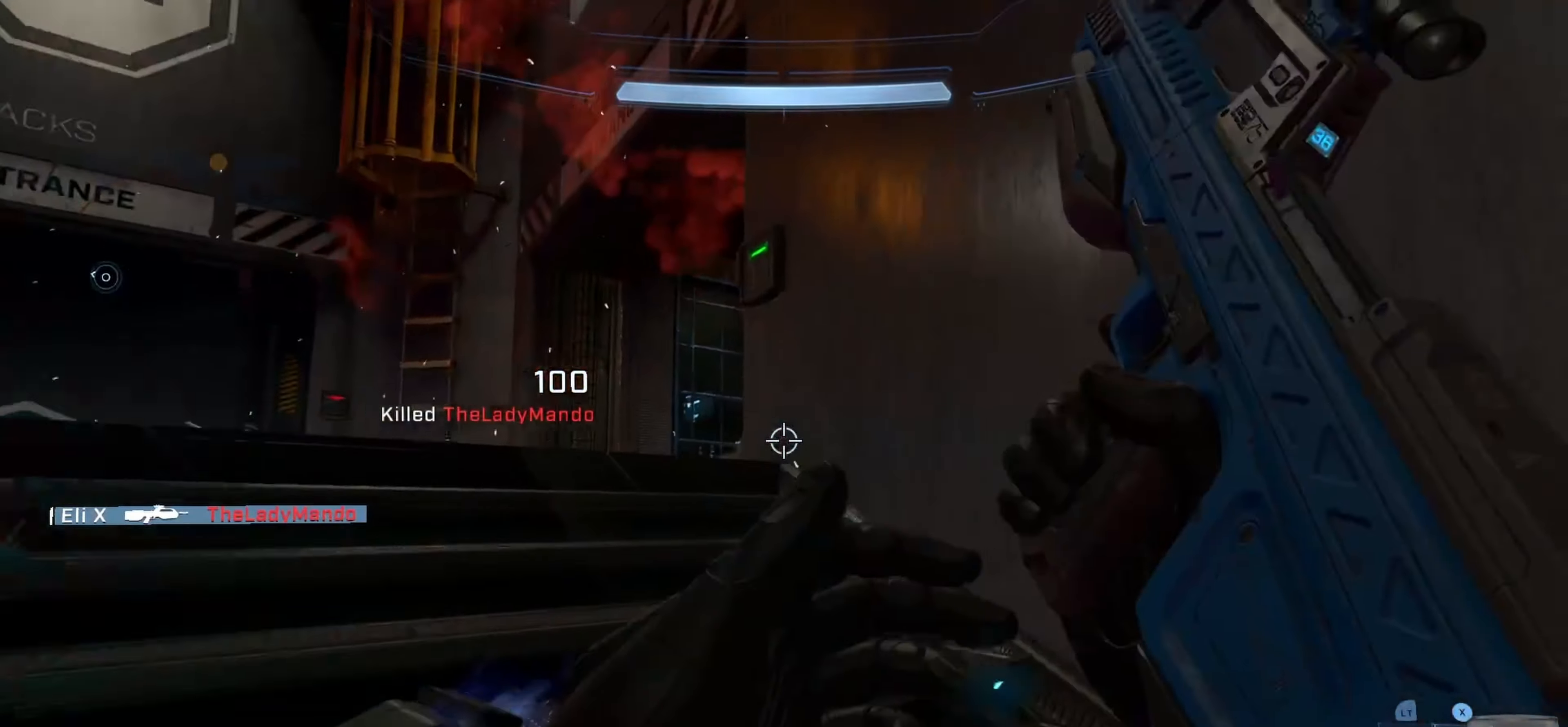
{"buttons": ["L3"], "left_stick": "up-left", "right_stick": "center", "events": [[34, "right_stick", "center"], [117, "right_stick", "right"], [217, "right_stick", "center"], [250, "left_stick", "up"], [317, "right_stick", "right"], [450, "right_stick", "center"], [467, "L3", "down"], [467, "left_stick", "up-left"]]}
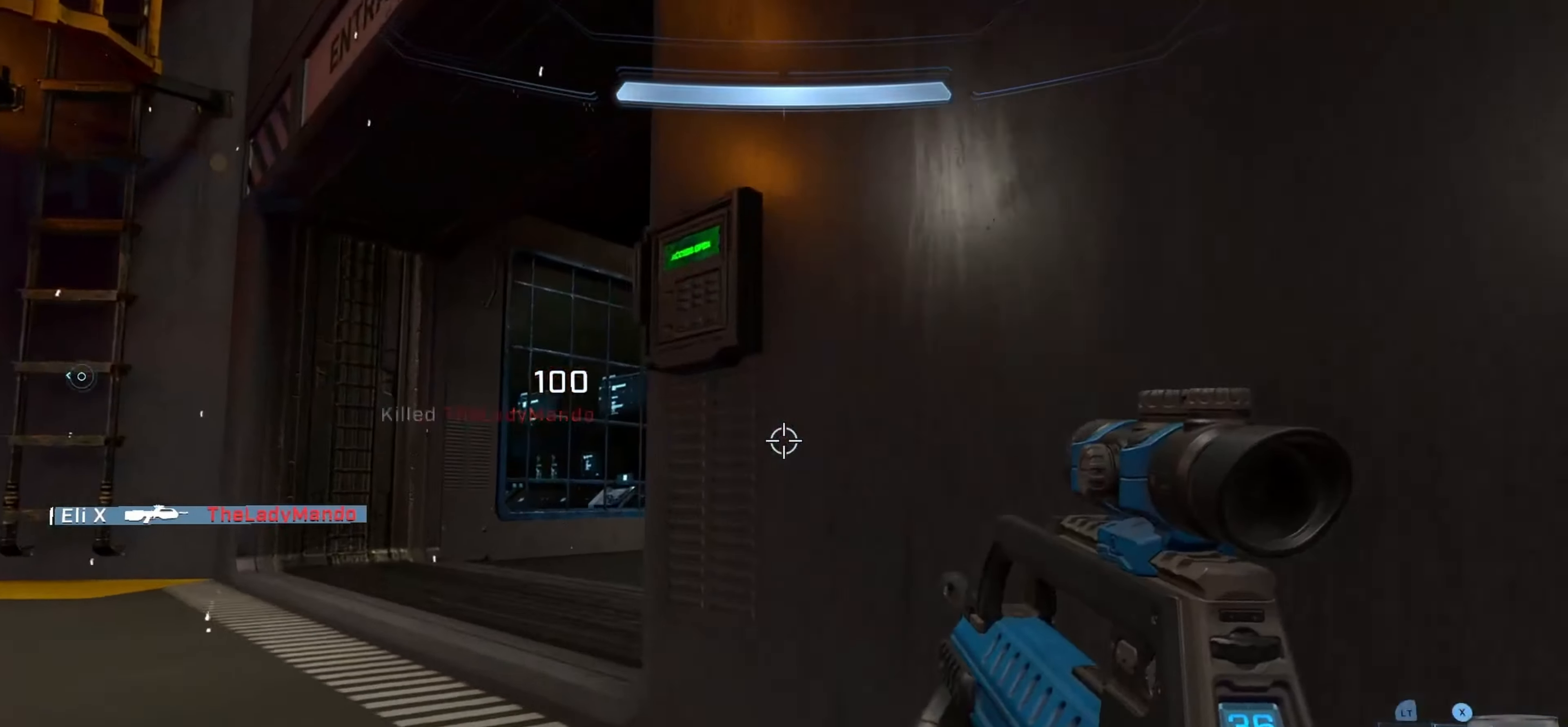
{"buttons": ["L3"], "left_stick": "up-left", "right_stick": "right", "events": [[83, "right_stick", "down-right"], [150, "L3", "up"], [216, "A", "down"], [216, "right_stick", "right"], [316, "A", "up"], [316, "right_stick", "down-right"], [366, "L3", "down"], [416, "right_stick", "right"]]}
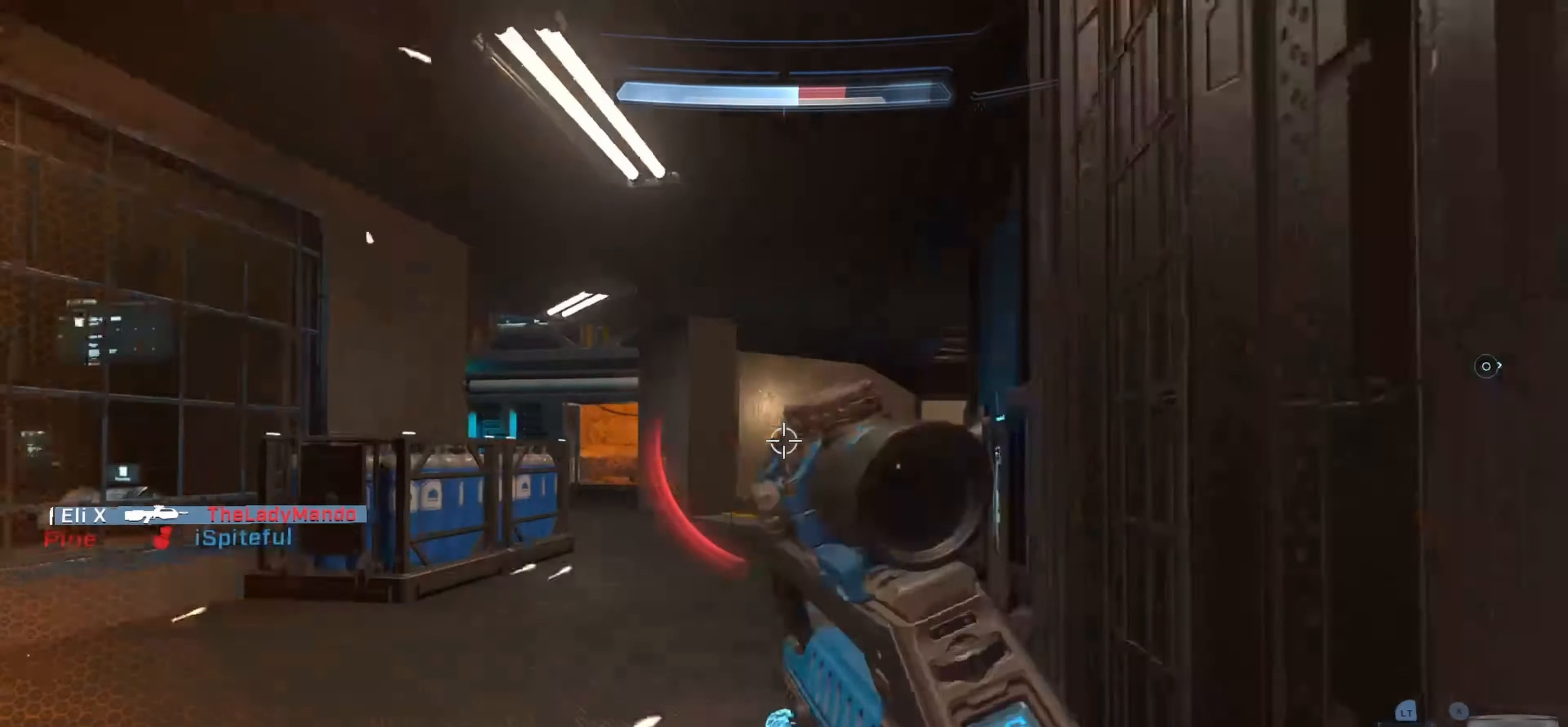
{"buttons": [], "left_stick": "down-right", "right_stick": "right", "events": [[66, "L3", "up"], [250, "left_stick", "left"], [366, "left_stick", "down-left"], [500, "left_stick", "down-right"]]}